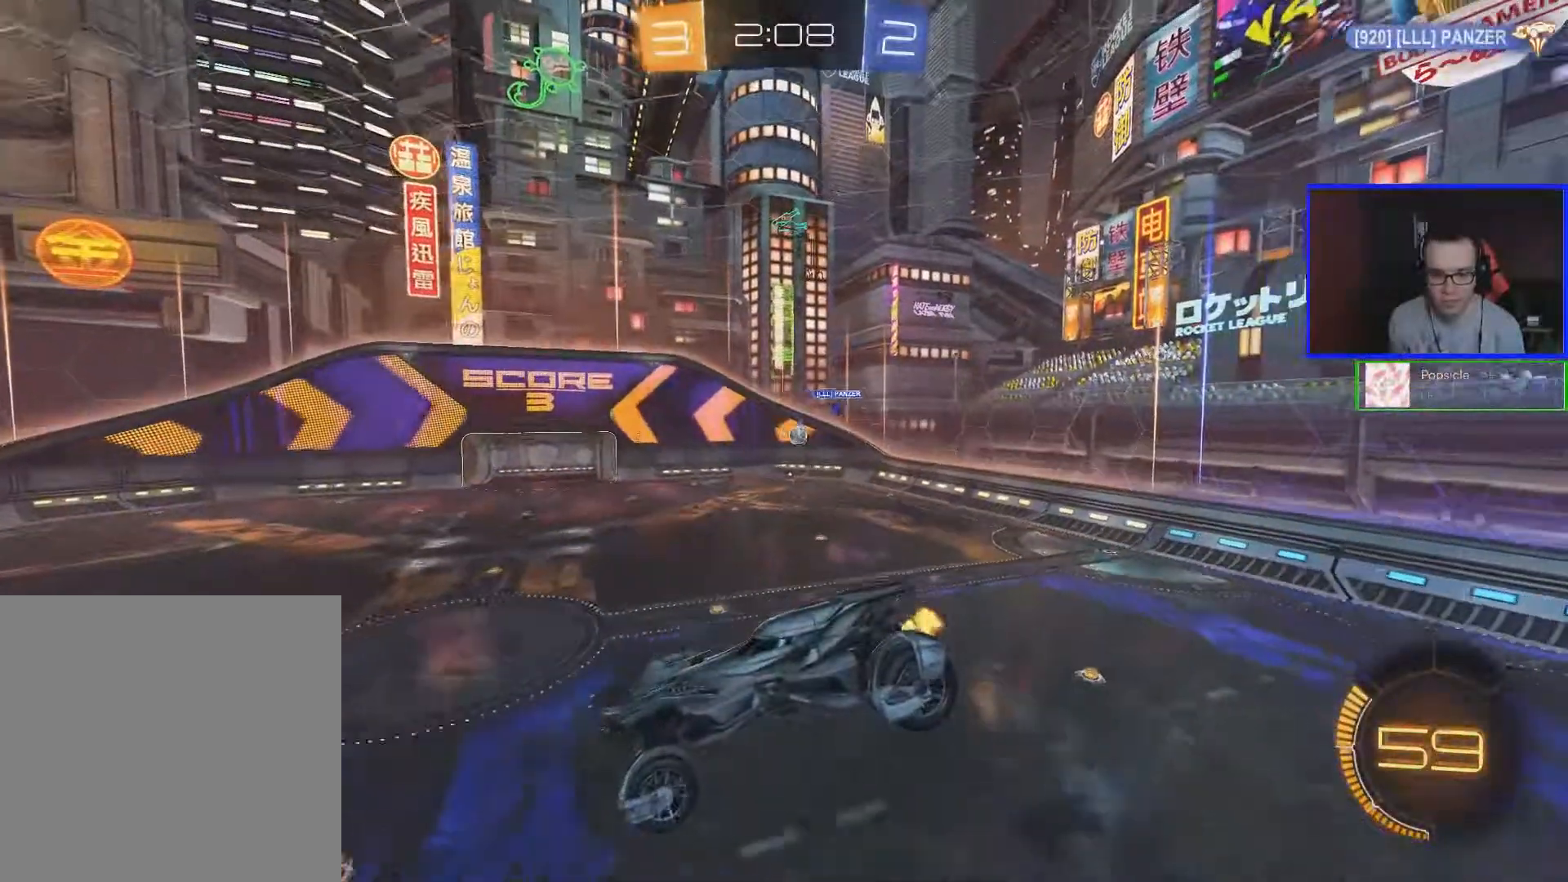
Gameplay with a controller (Xbox layout); each line is a JSON object with the inputs held at the frame after it. "events" lists button and stick changes between this image and that frame as [ms after this image, input, new state], when the widget could be followed in between.
{"buttons": ["R2"], "left_stick": "center", "right_stick": "center", "events": []}
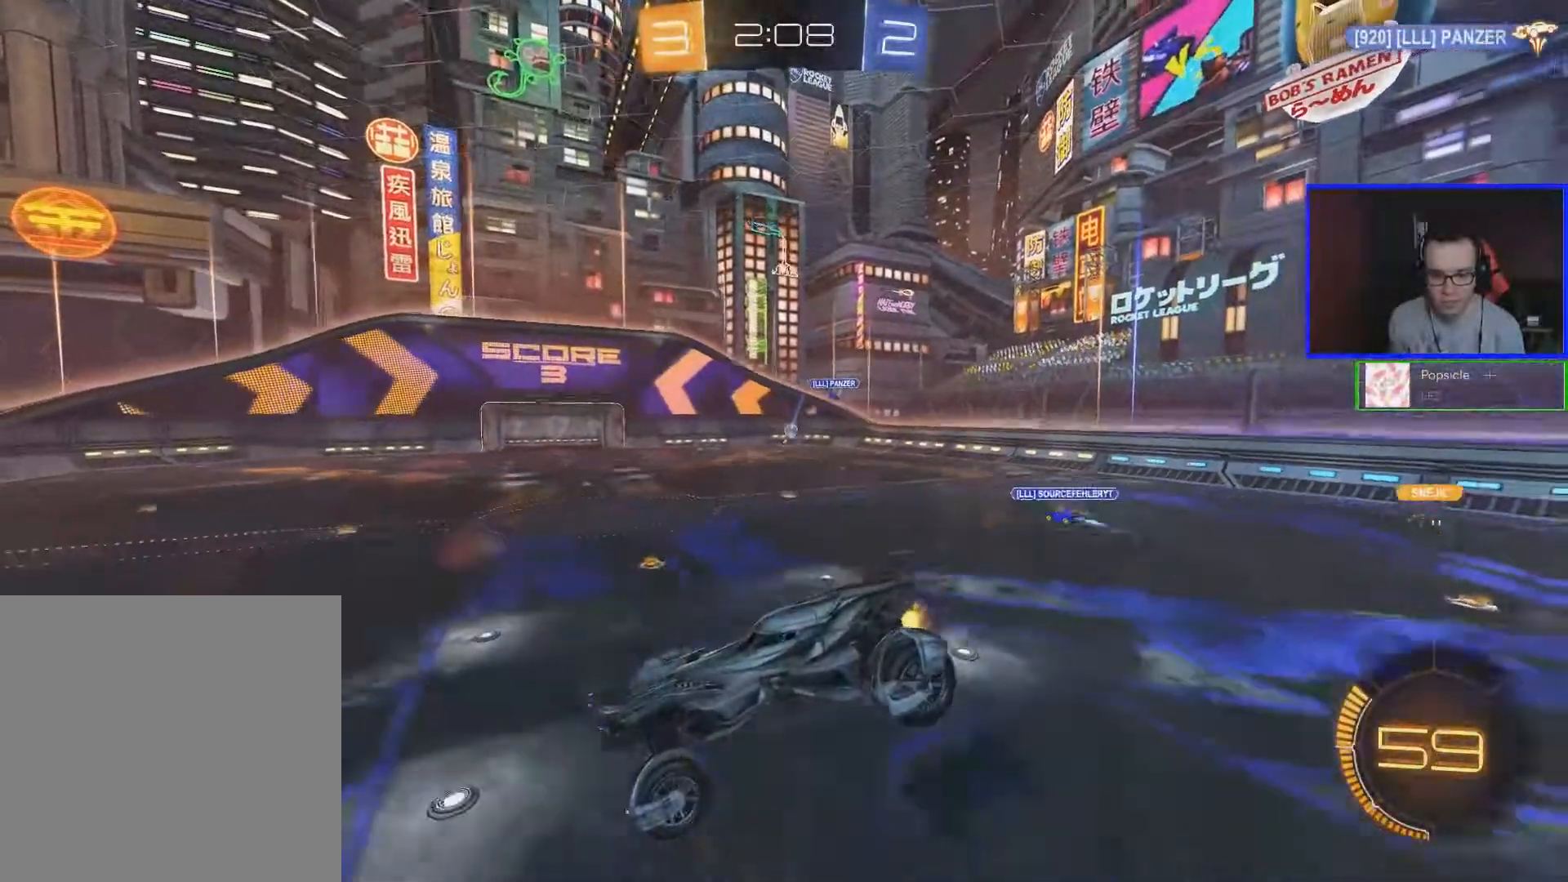
{"buttons": ["B", "R2"], "left_stick": "right", "right_stick": "center", "events": [[67, "left_stick", "right"], [467, "B", "down"]]}
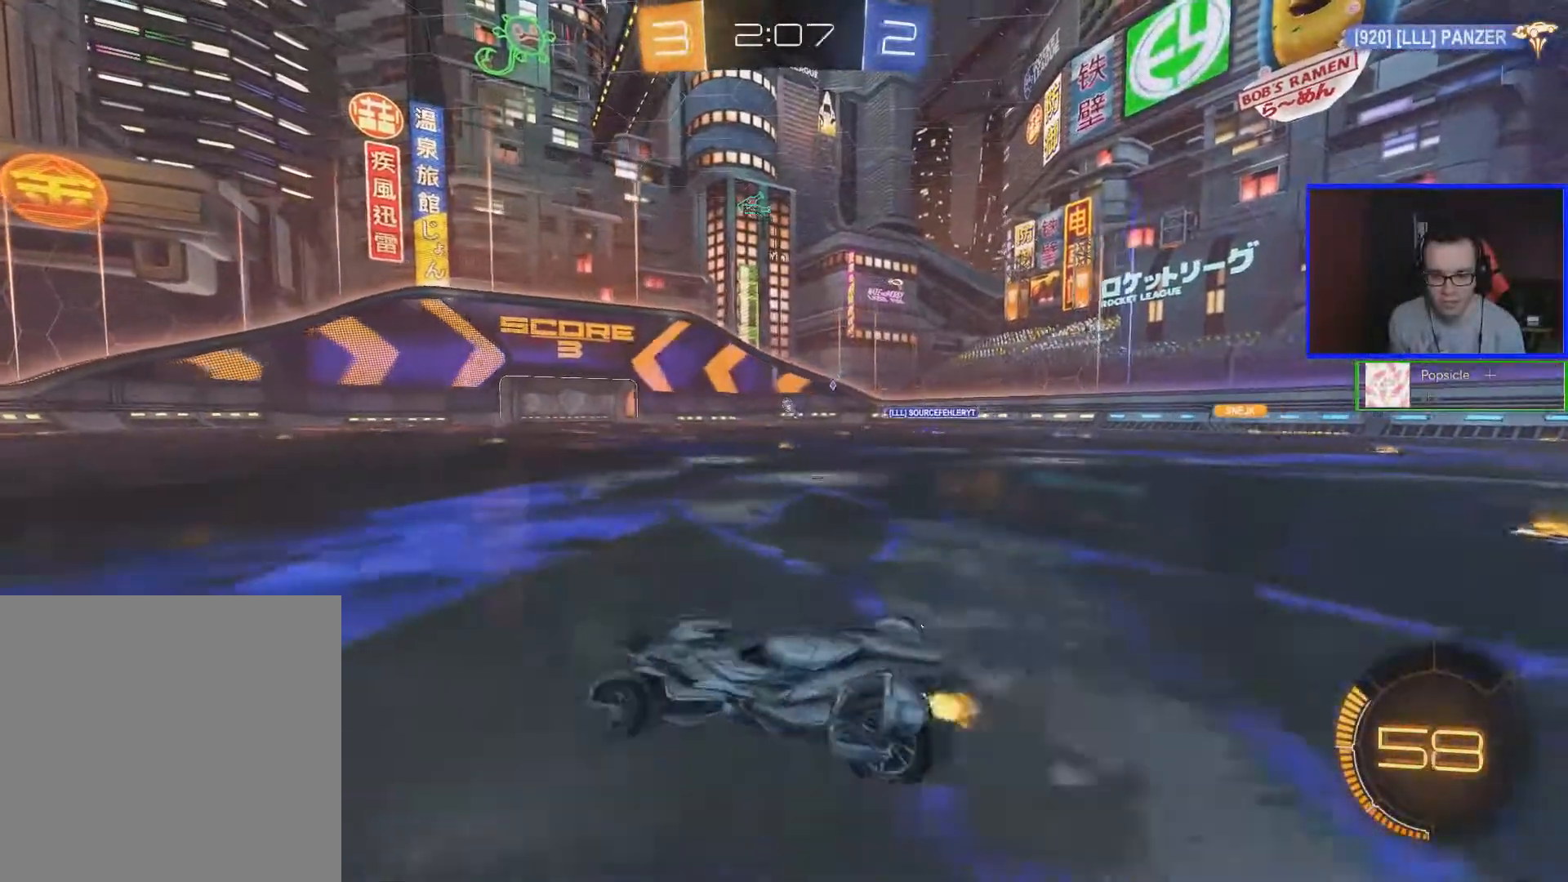
{"buttons": ["B", "R2"], "left_stick": "up", "right_stick": "center", "events": [[367, "A", "down"], [367, "left_stick", "up"], [467, "A", "up"]]}
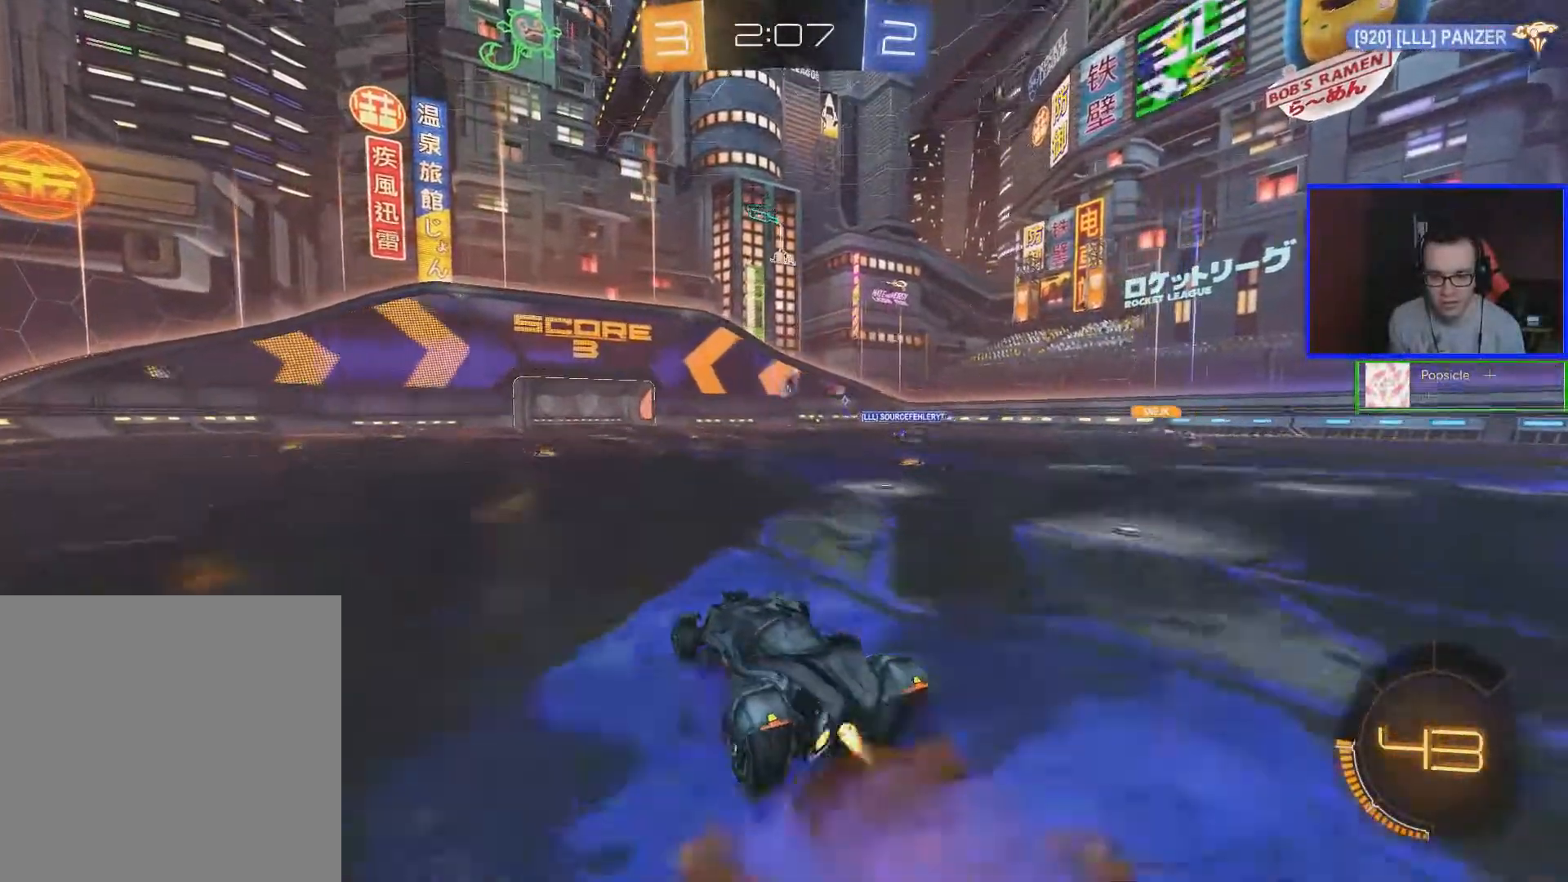
{"buttons": ["R2"], "left_stick": "center", "right_stick": "center", "events": [[17, "A", "down"], [167, "A", "up"], [217, "B", "up"], [217, "left_stick", "center"]]}
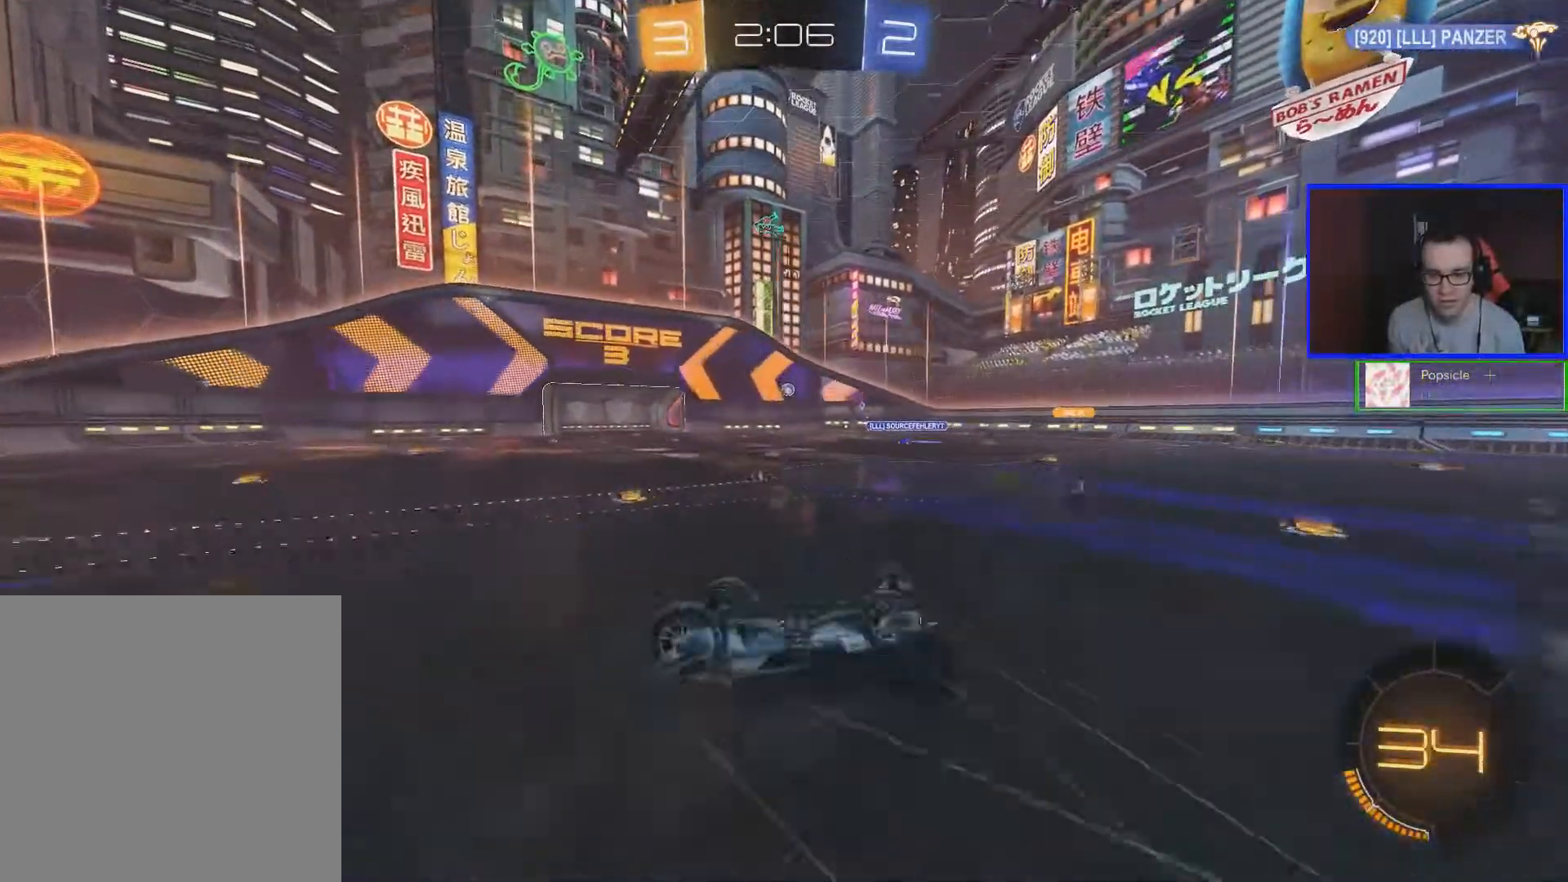
{"buttons": ["R2"], "left_stick": "center", "right_stick": "center", "events": []}
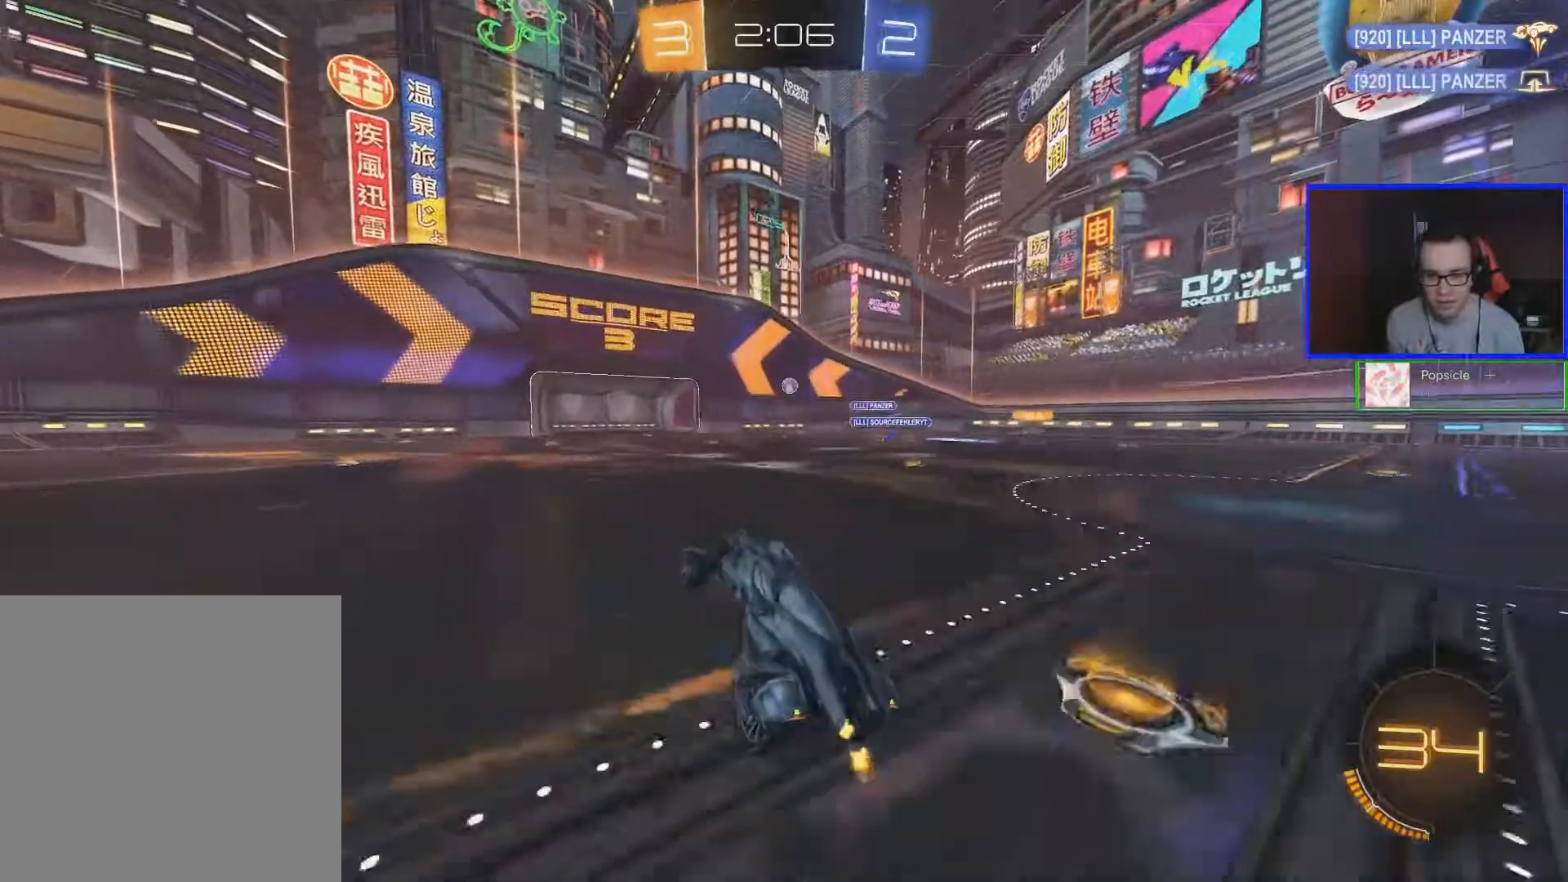
{"buttons": ["R2"], "left_stick": "center", "right_stick": "center", "events": [[67, "left_stick", "right"], [217, "left_stick", "center"]]}
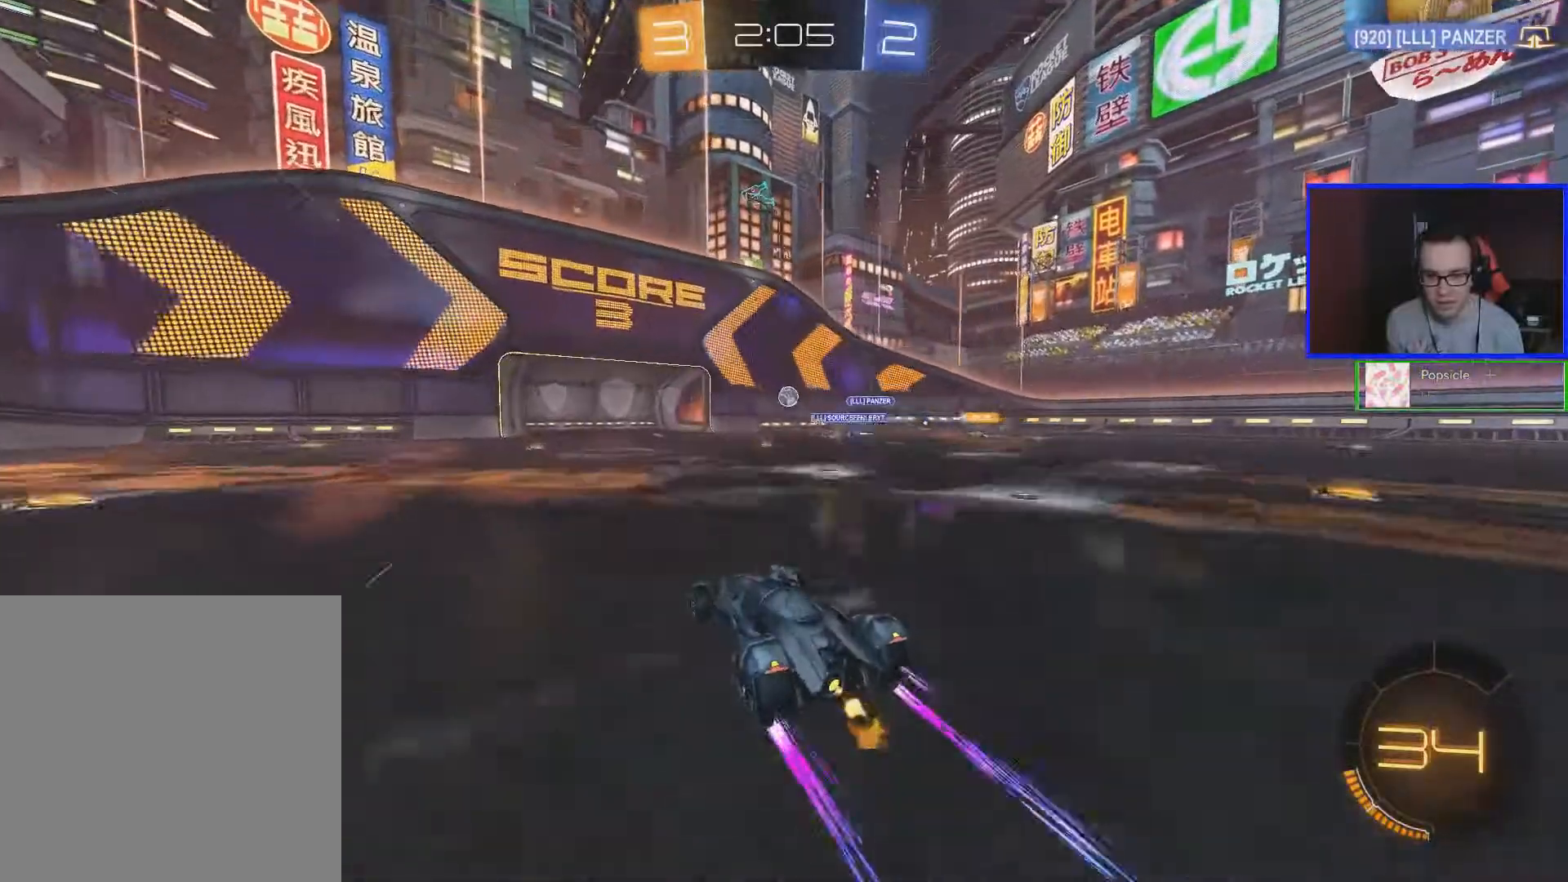
{"buttons": ["R2"], "left_stick": "center", "right_stick": "center", "events": []}
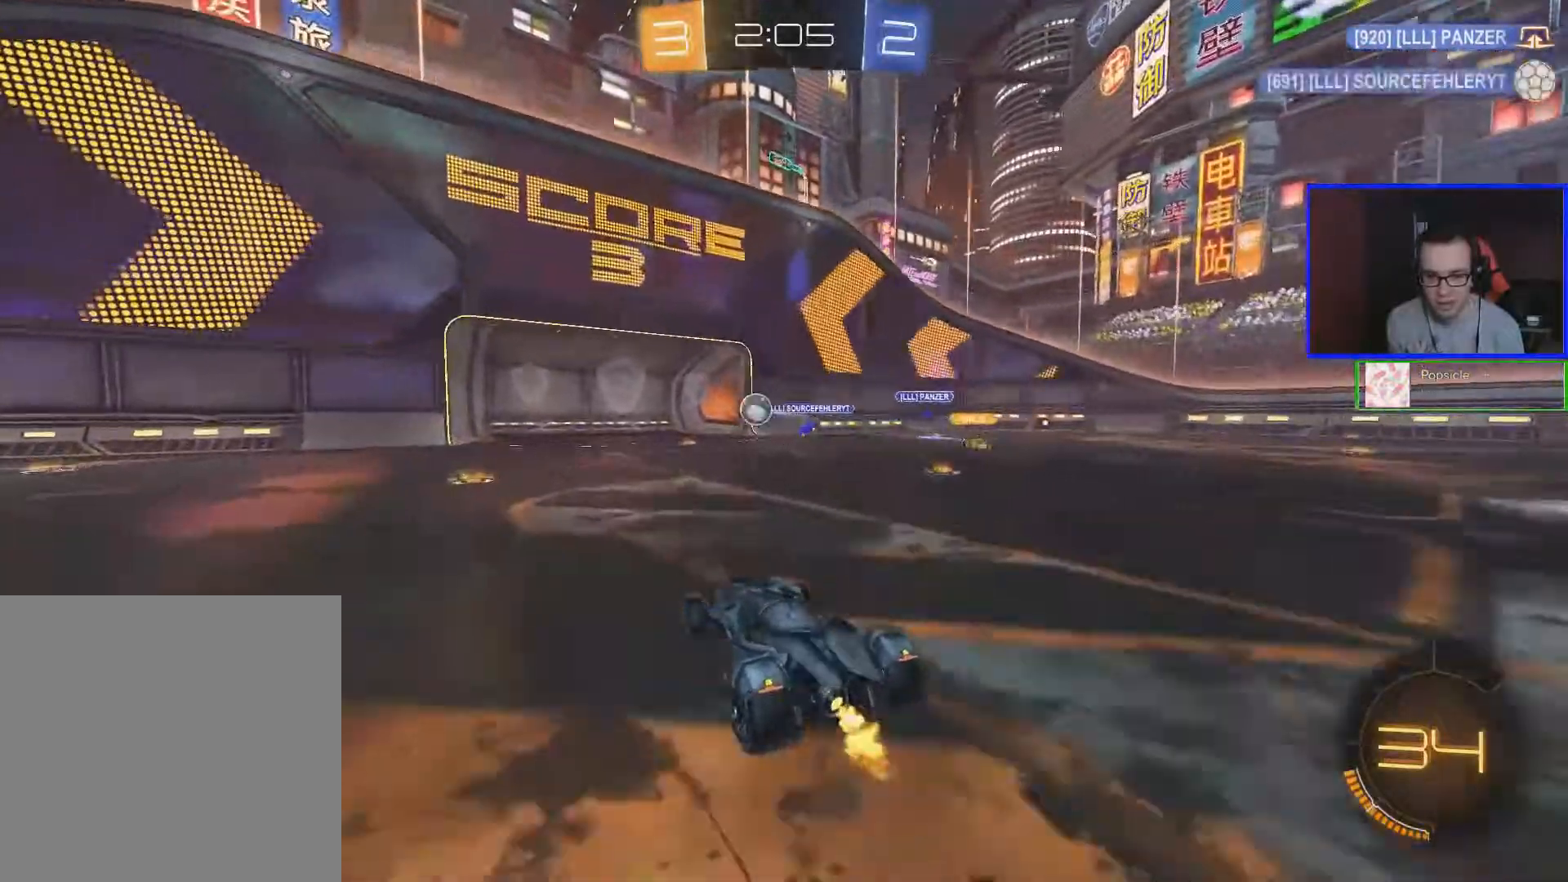
{"buttons": [], "left_stick": "center", "right_stick": "center", "events": [[33, "left_stick", "right"], [83, "left_stick", "center"], [467, "R2", "up"]]}
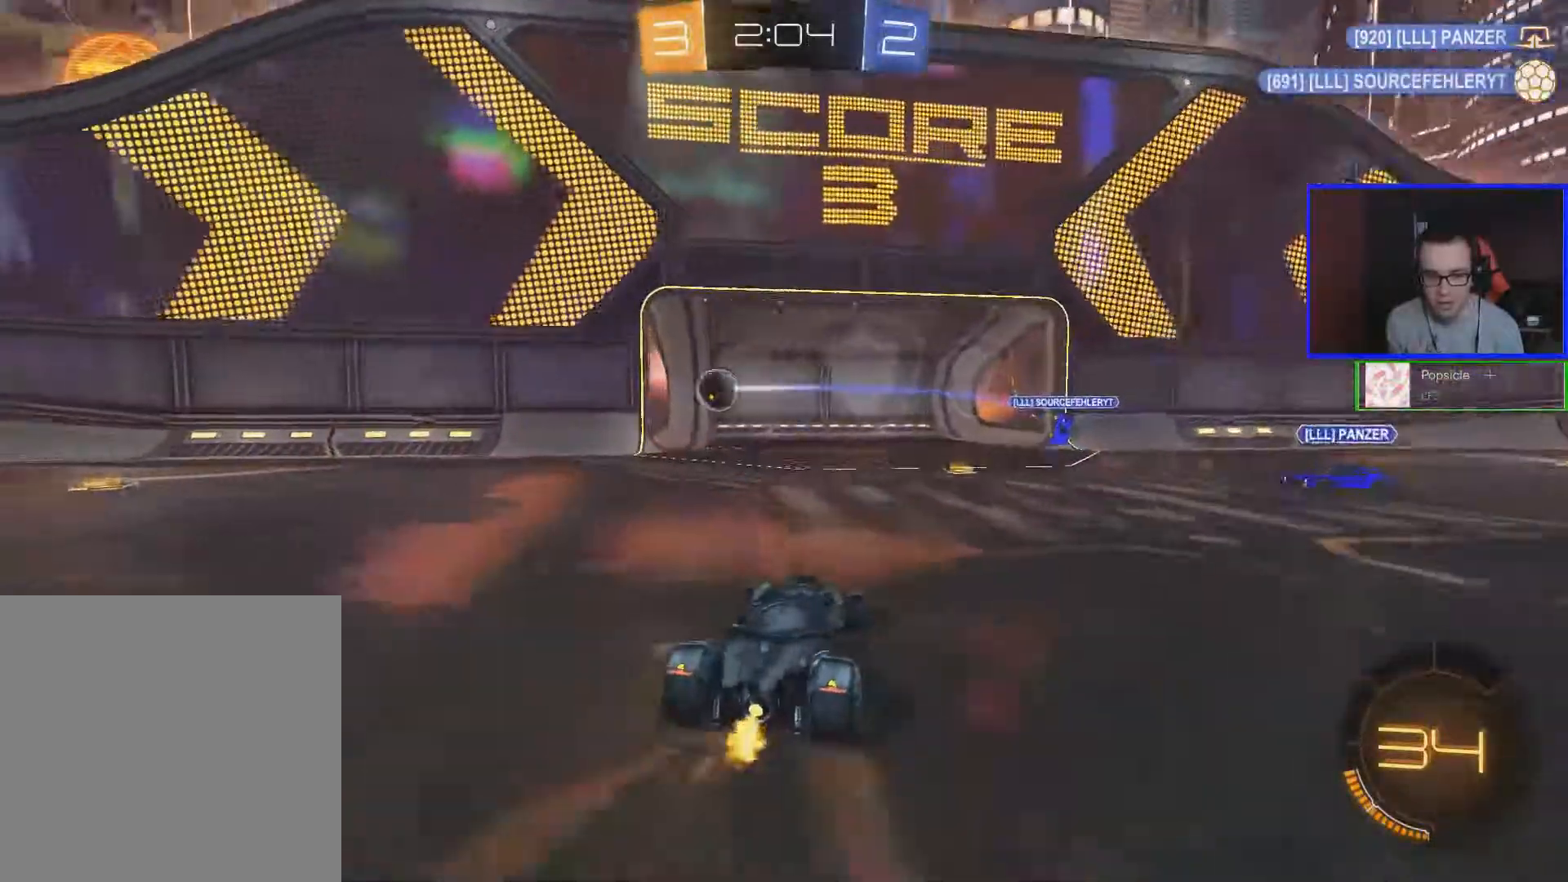
{"buttons": [], "left_stick": "down-left", "right_stick": "center", "events": [[417, "left_stick", "down-left"]]}
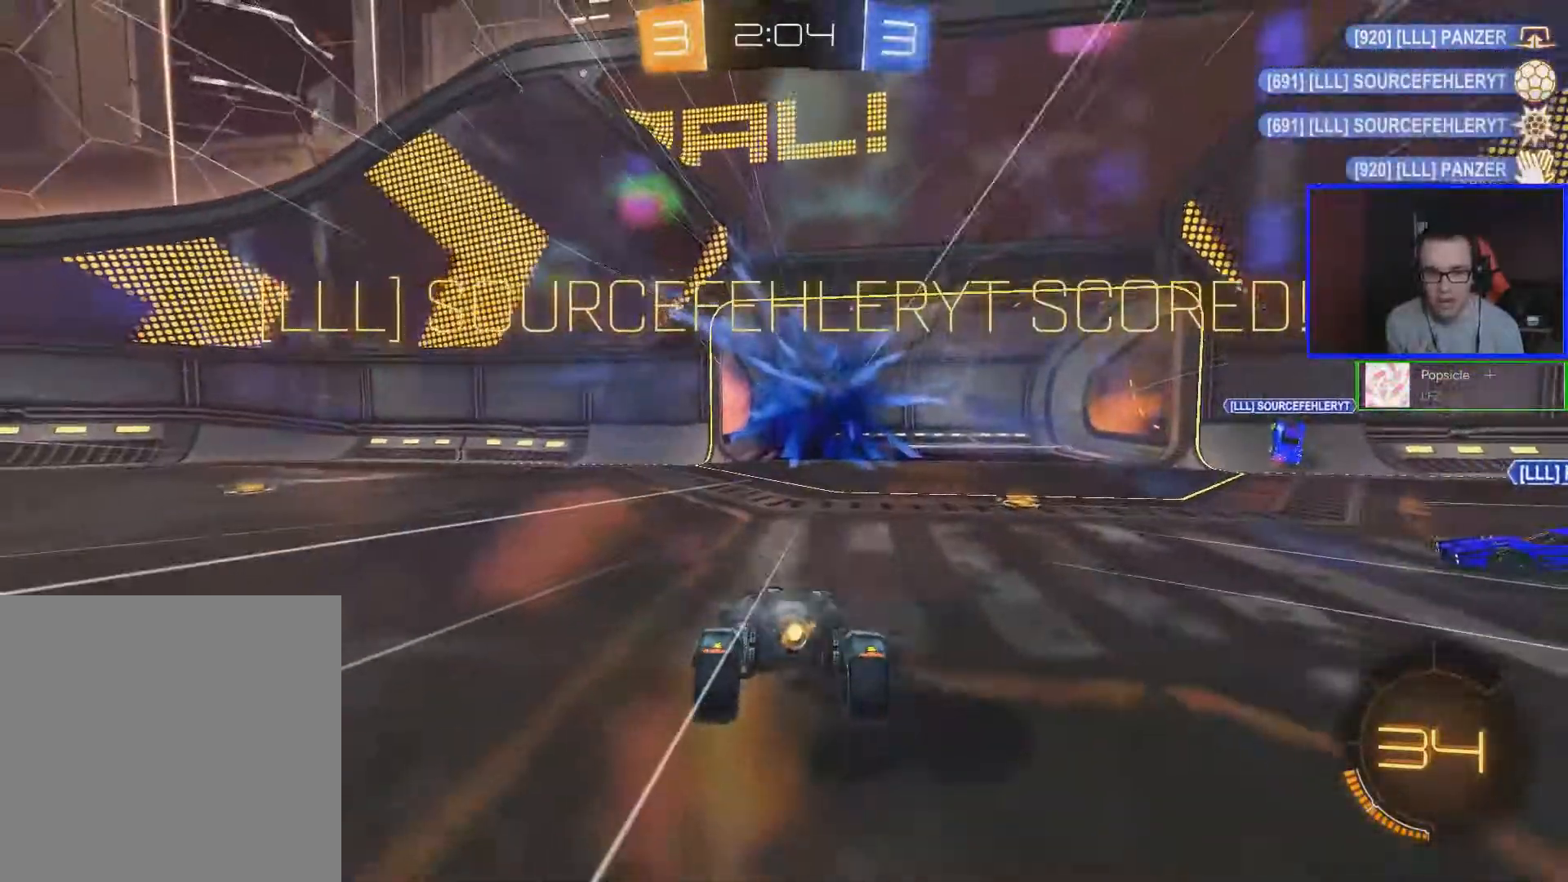
{"buttons": [], "left_stick": "down-left", "right_stick": "center", "events": []}
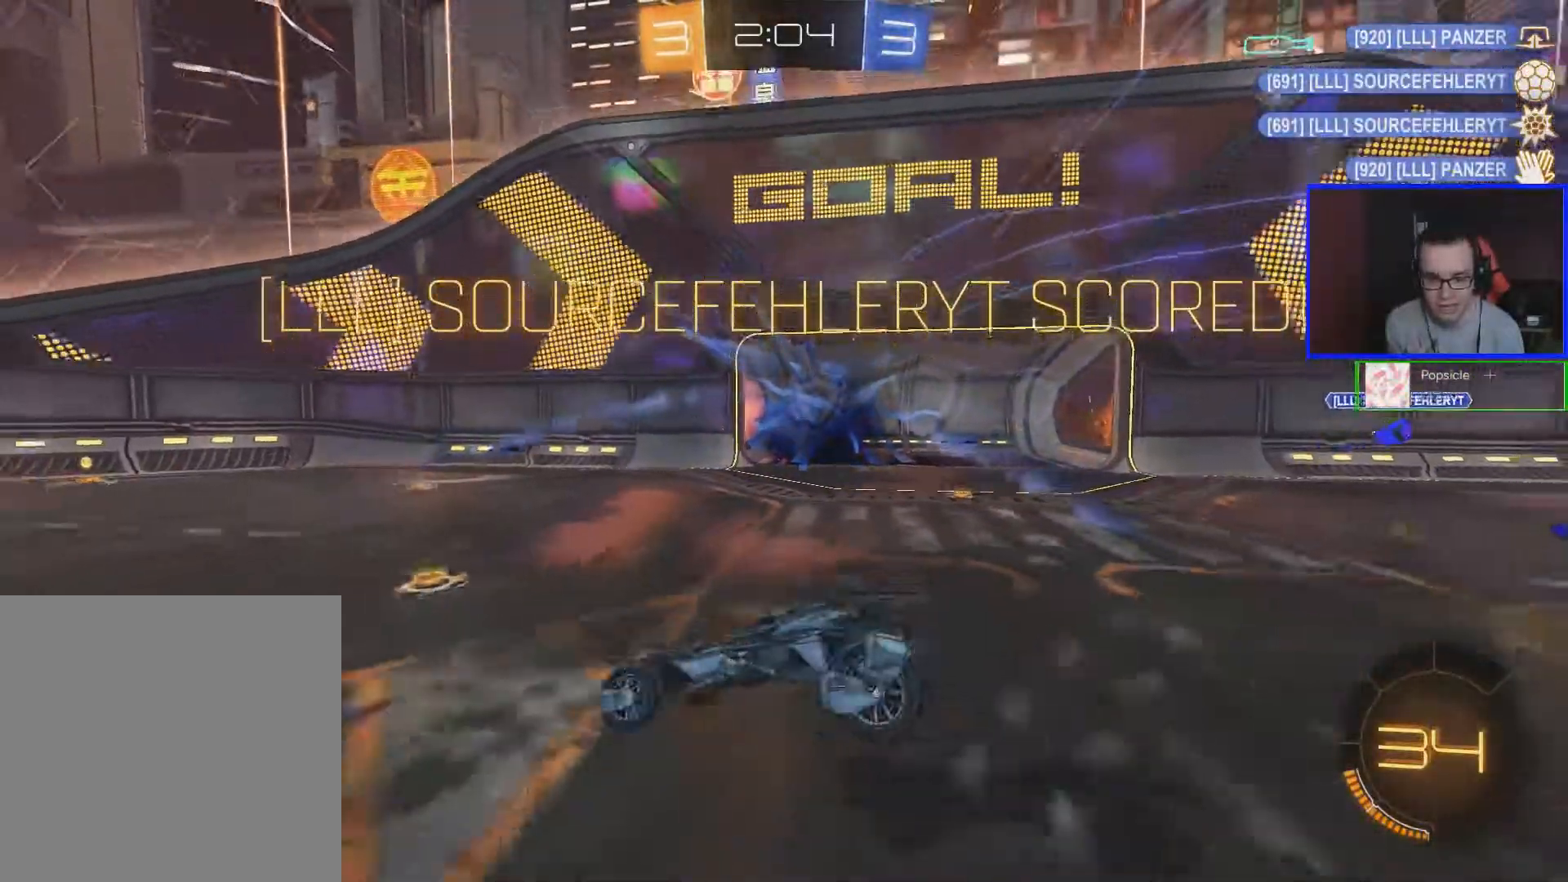
{"buttons": ["B"], "left_stick": "up", "right_stick": "center", "events": [[33, "left_stick", "center"], [267, "B", "down"], [267, "left_stick", "up"]]}
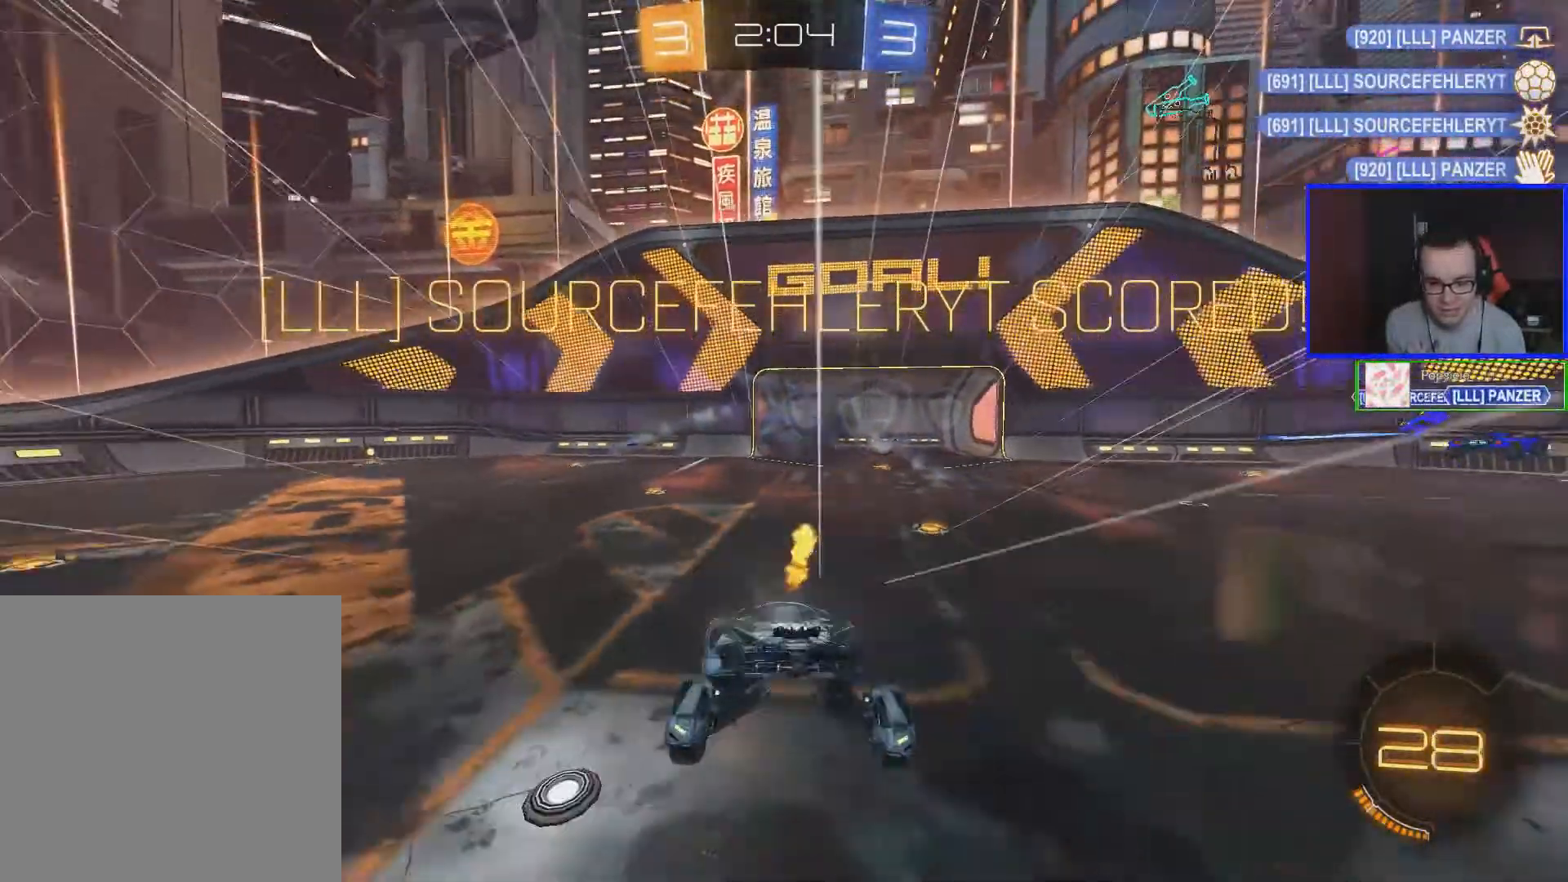
{"buttons": ["A", "B"], "left_stick": "down", "right_stick": "center", "events": [[33, "left_stick", "center"], [317, "left_stick", "down"], [383, "A", "down"]]}
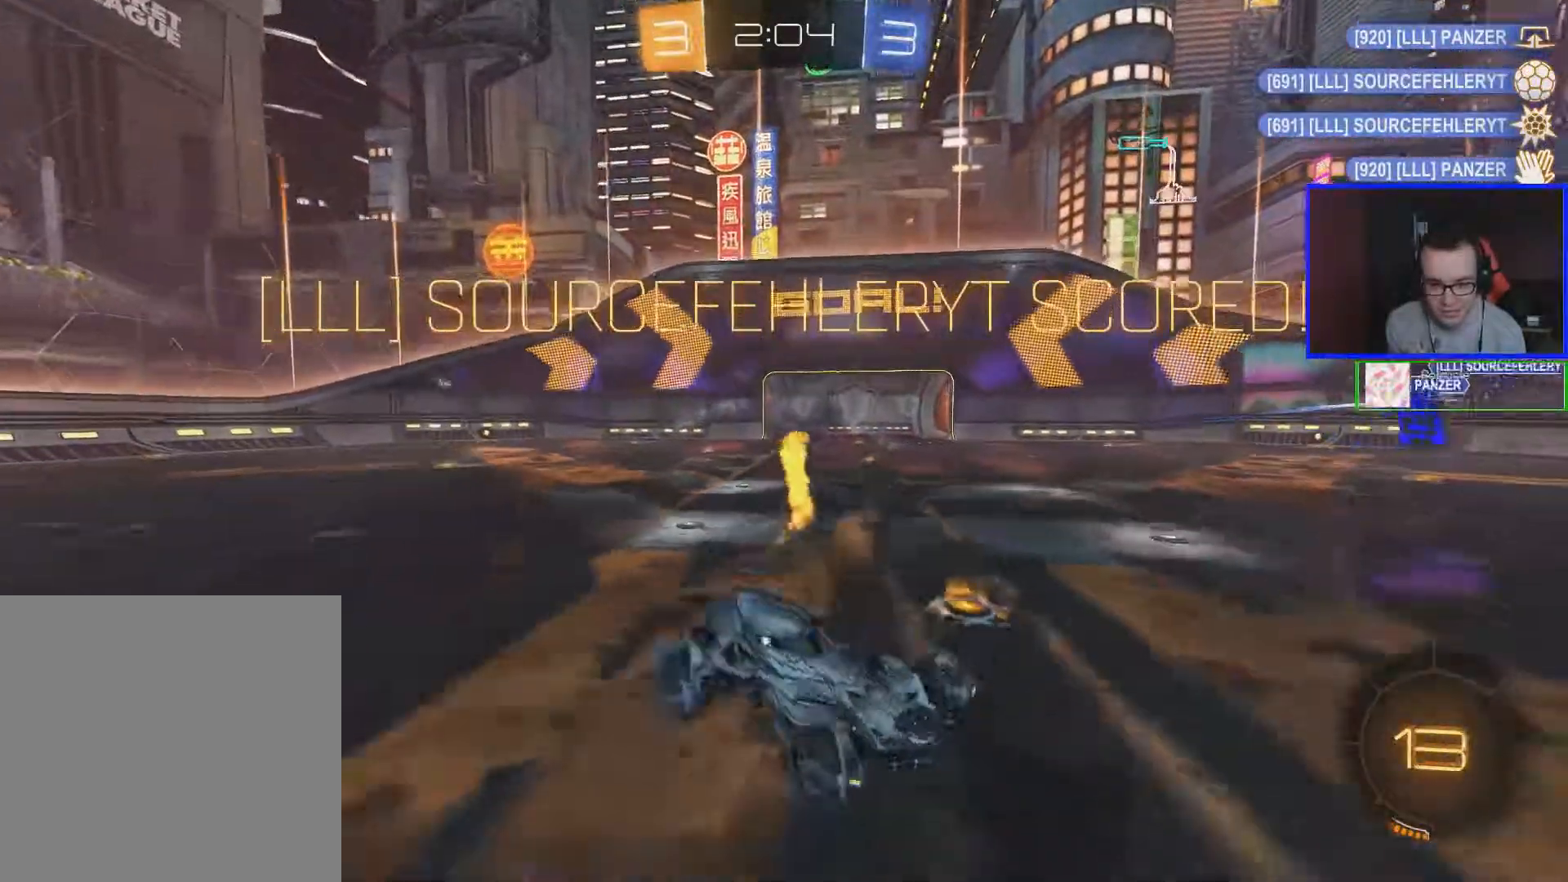
{"buttons": ["B"], "left_stick": "down", "right_stick": "center", "events": [[133, "A", "up"]]}
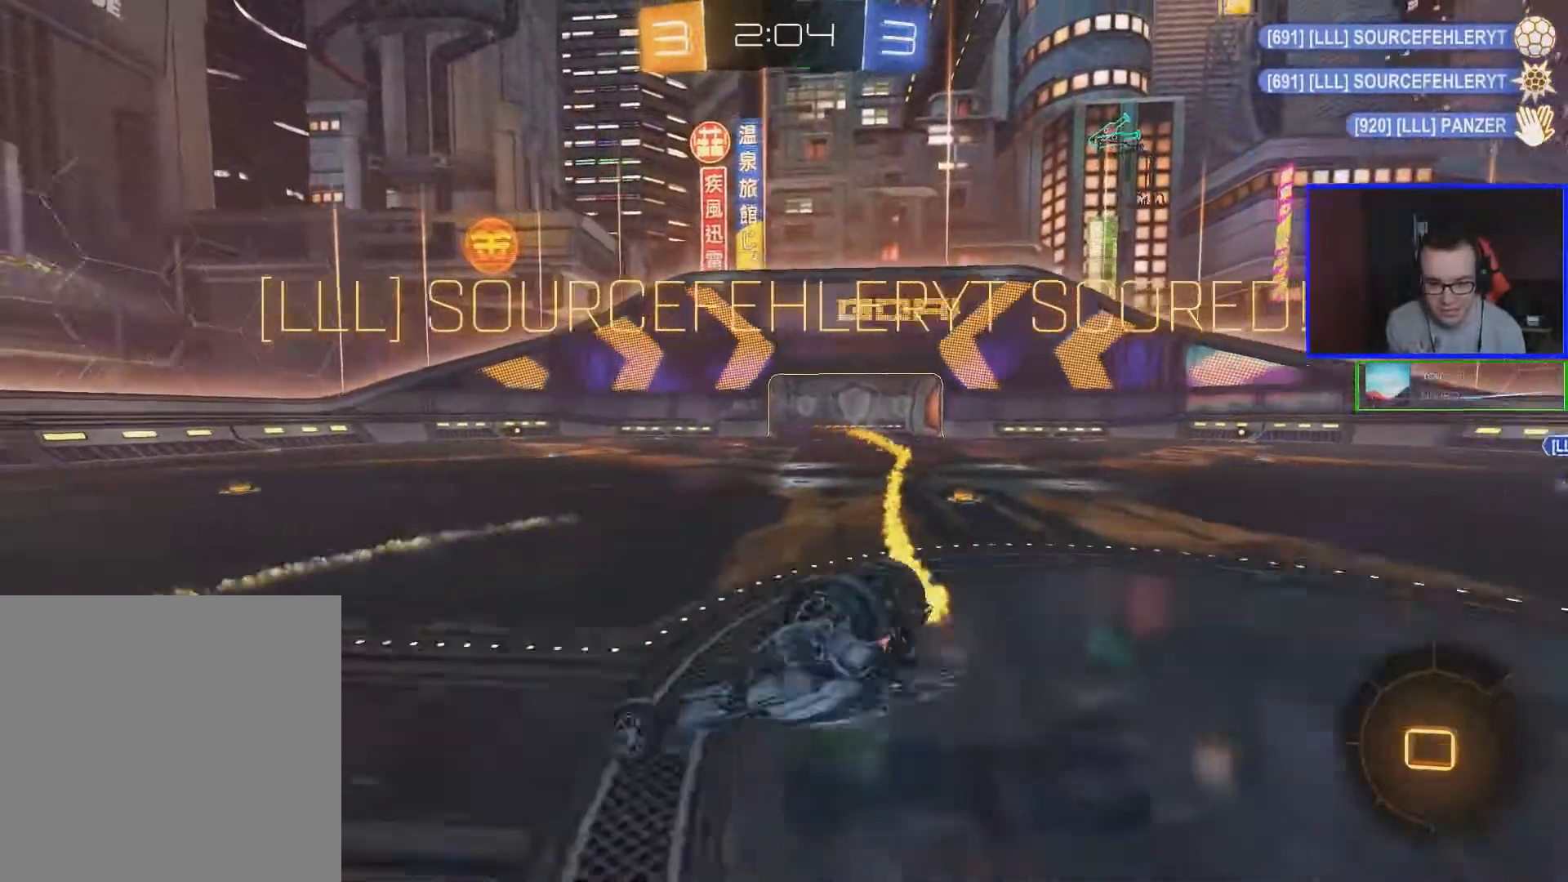
{"buttons": [], "left_stick": "center", "right_stick": "center", "events": [[333, "B", "up"], [333, "left_stick", "center"]]}
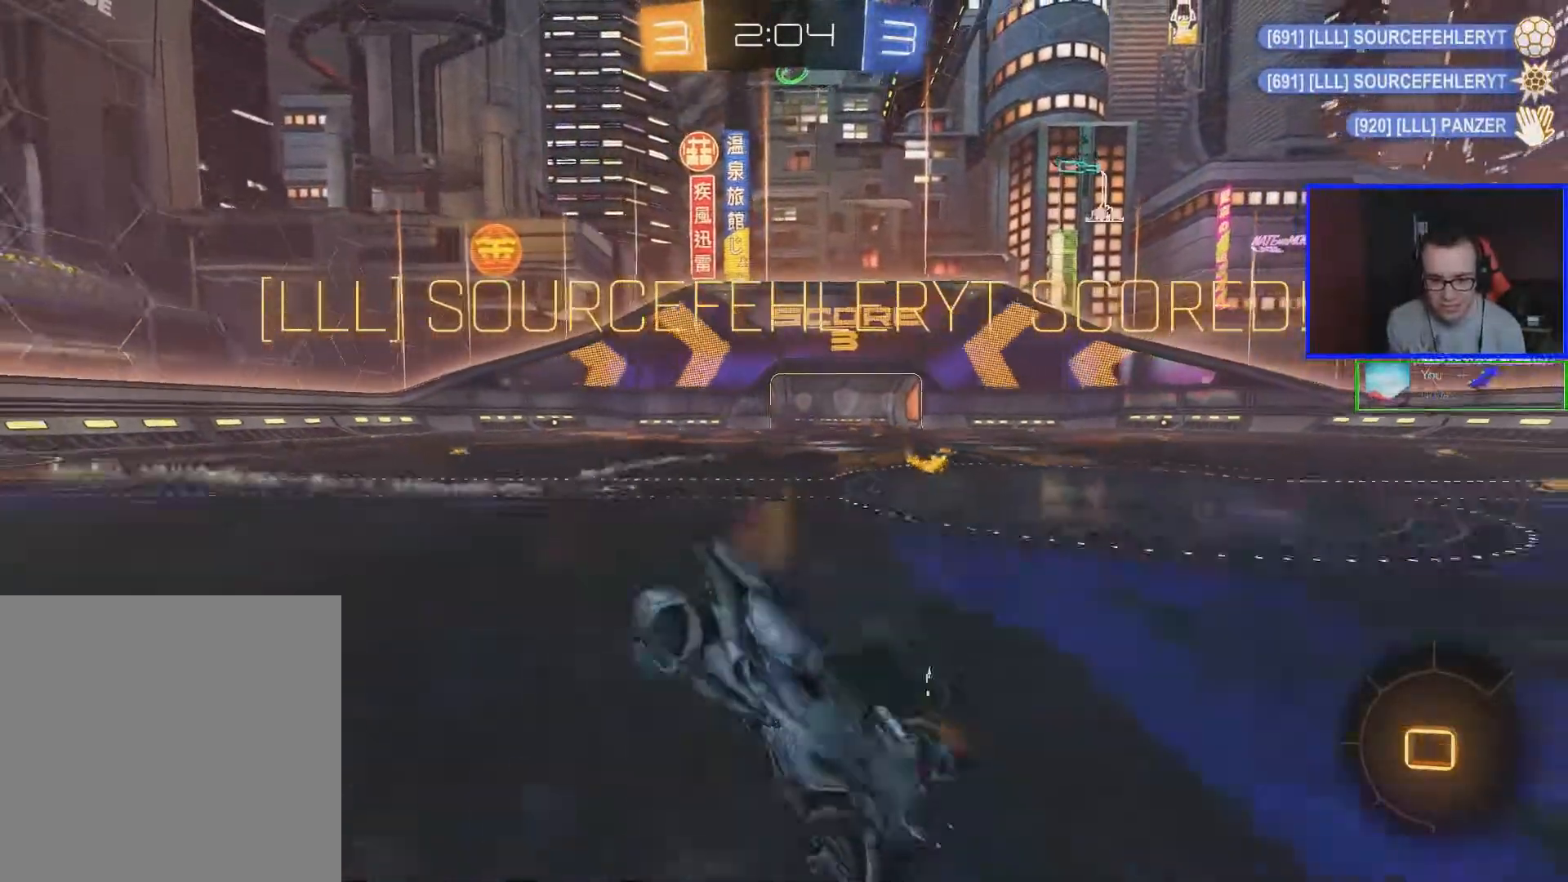
{"buttons": [], "left_stick": "center", "right_stick": "center", "events": [[267, "A", "down"], [433, "A", "up"]]}
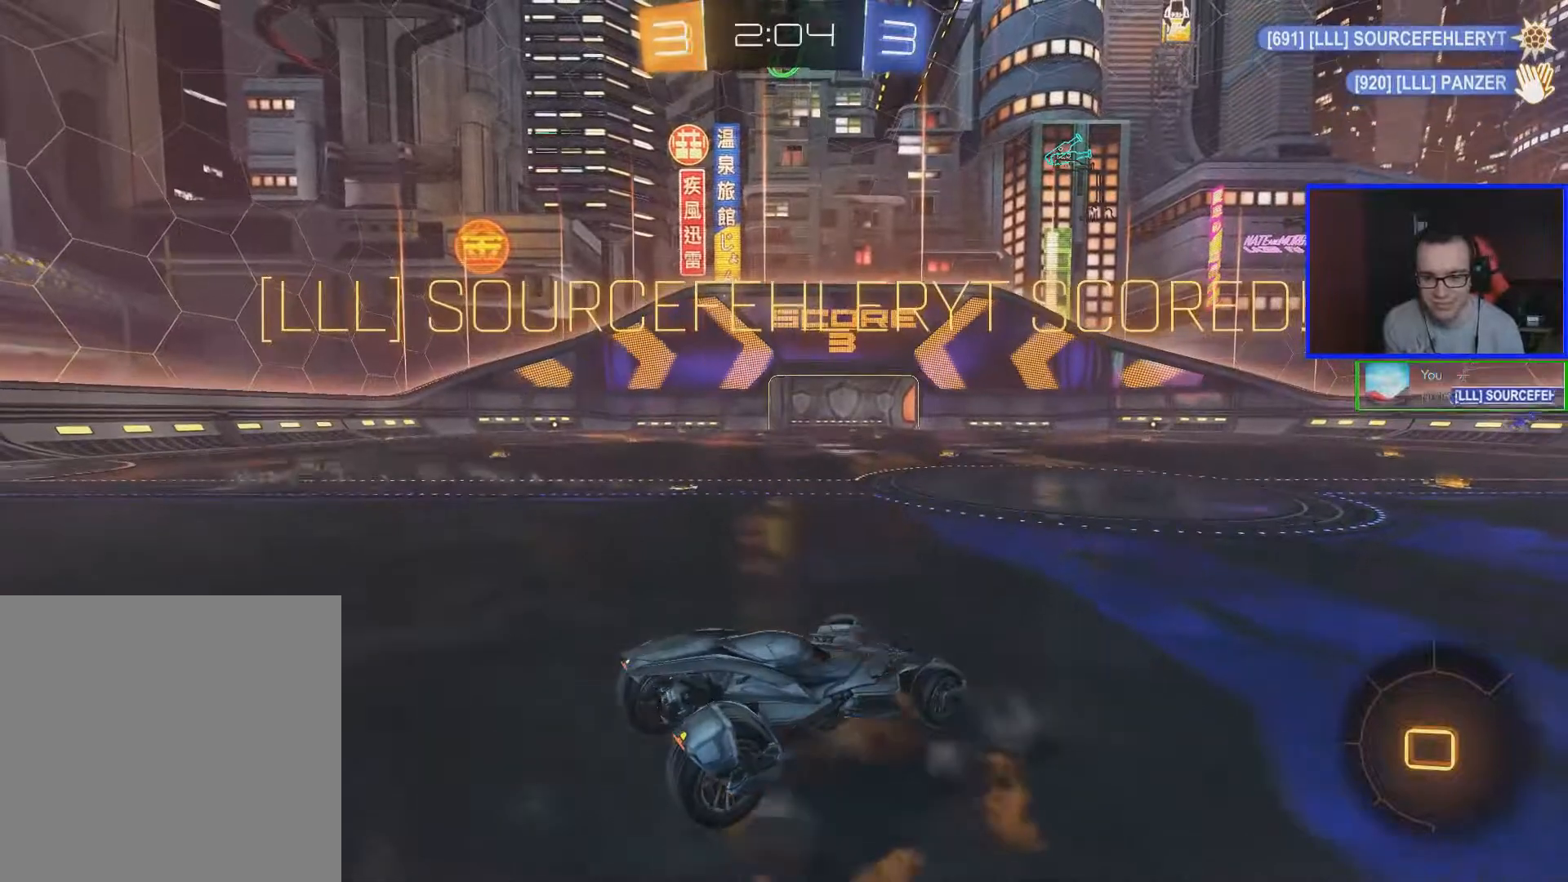
{"buttons": [], "left_stick": "center", "right_stick": "center", "events": []}
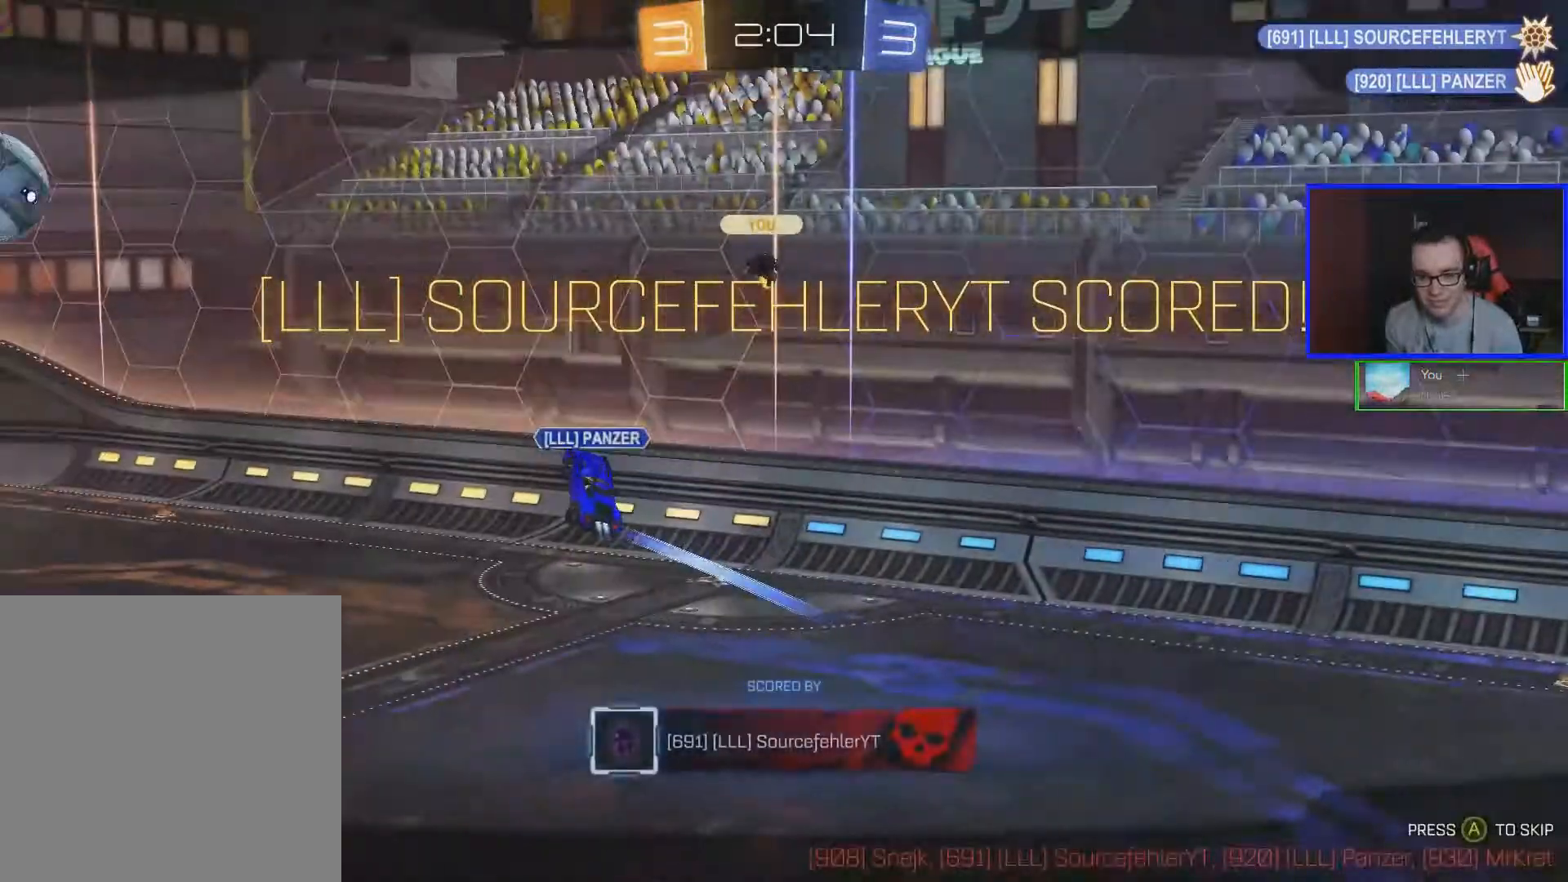
{"buttons": [], "left_stick": "center", "right_stick": "center", "events": []}
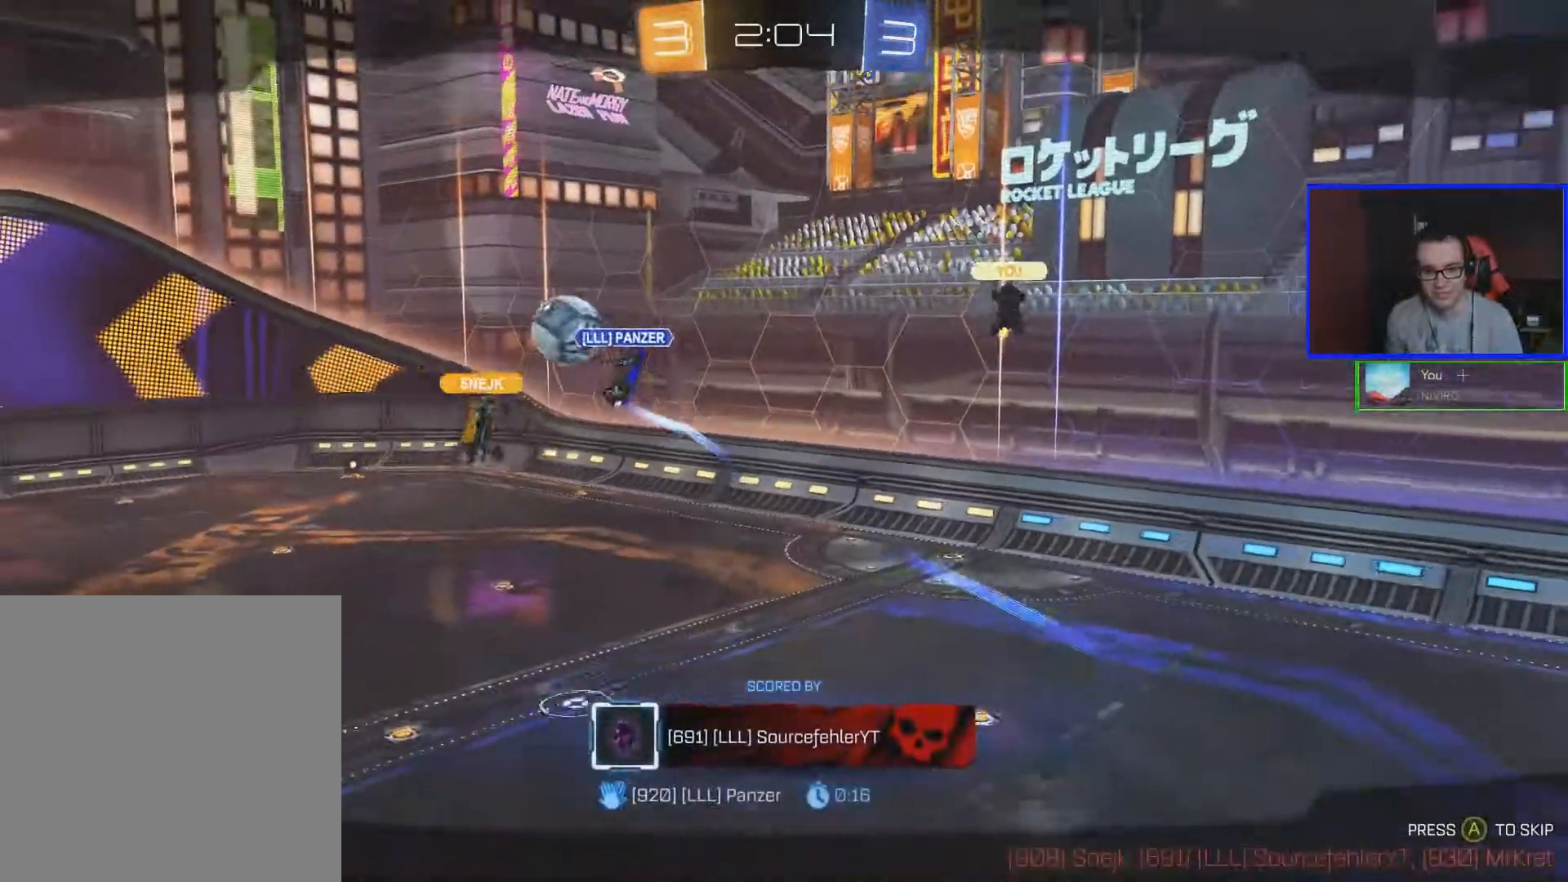
{"buttons": [], "left_stick": "center", "right_stick": "center", "events": []}
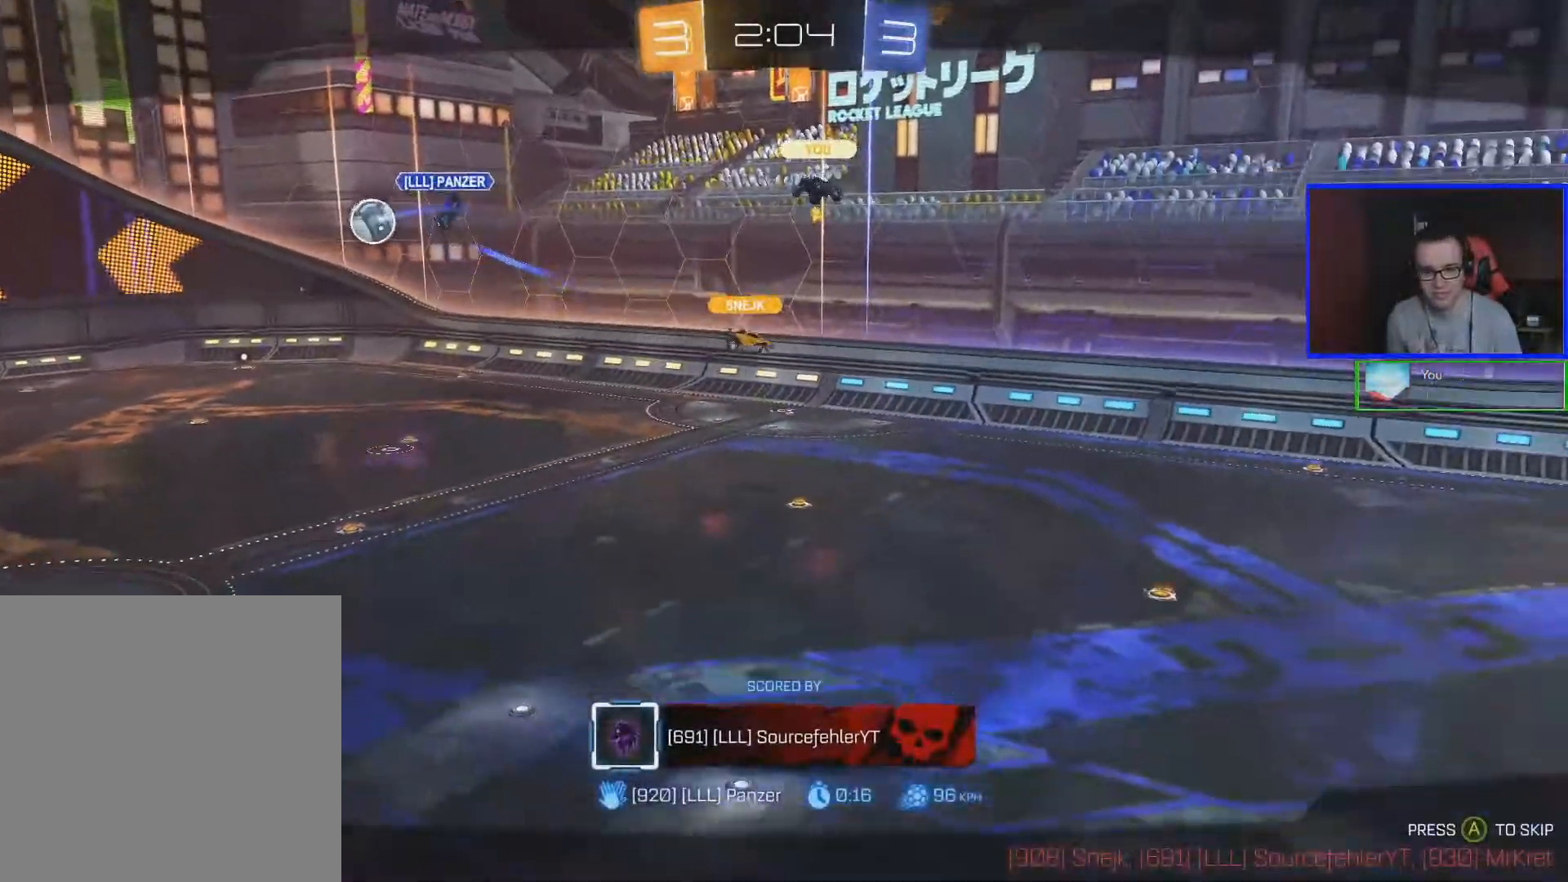
{"buttons": [], "left_stick": "center", "right_stick": "center", "events": []}
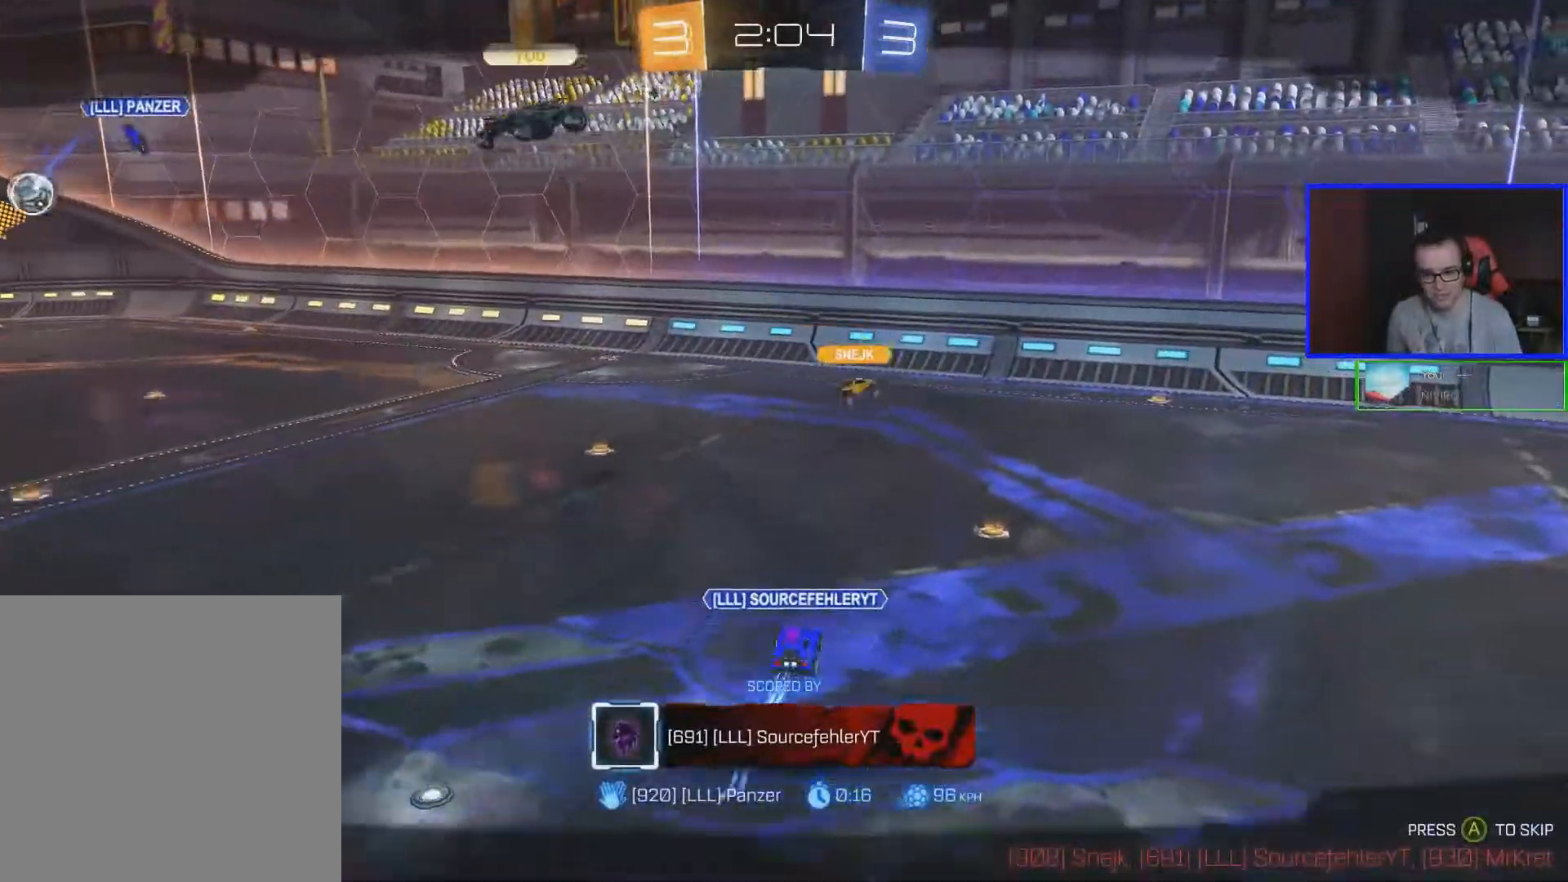
{"buttons": [], "left_stick": "center", "right_stick": "center", "events": []}
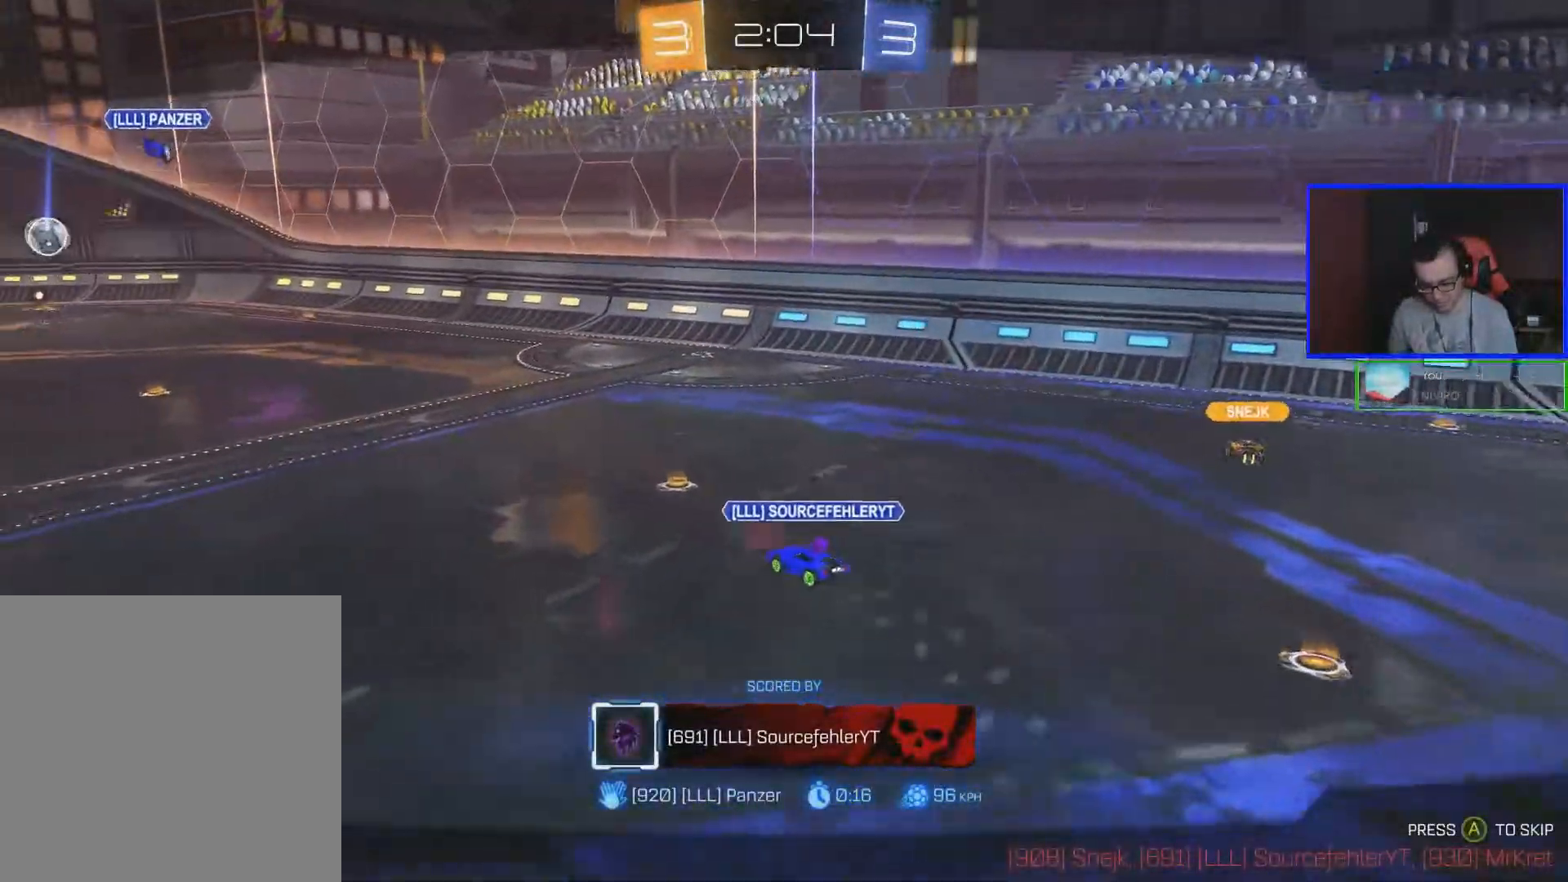
{"buttons": [], "left_stick": "center", "right_stick": "center", "events": []}
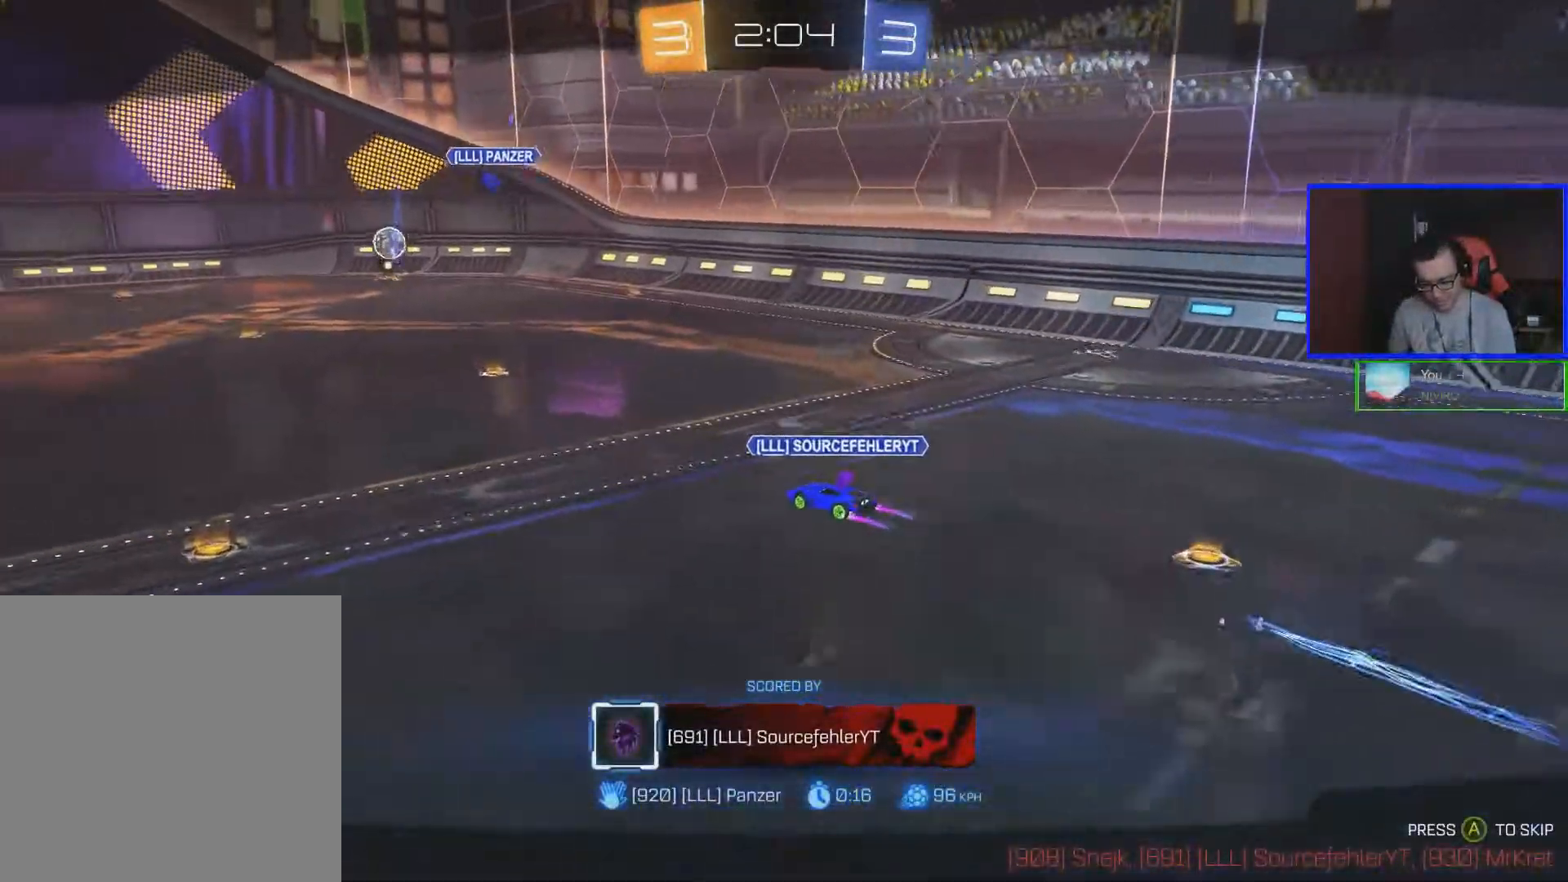
{"buttons": [], "left_stick": "center", "right_stick": "center", "events": []}
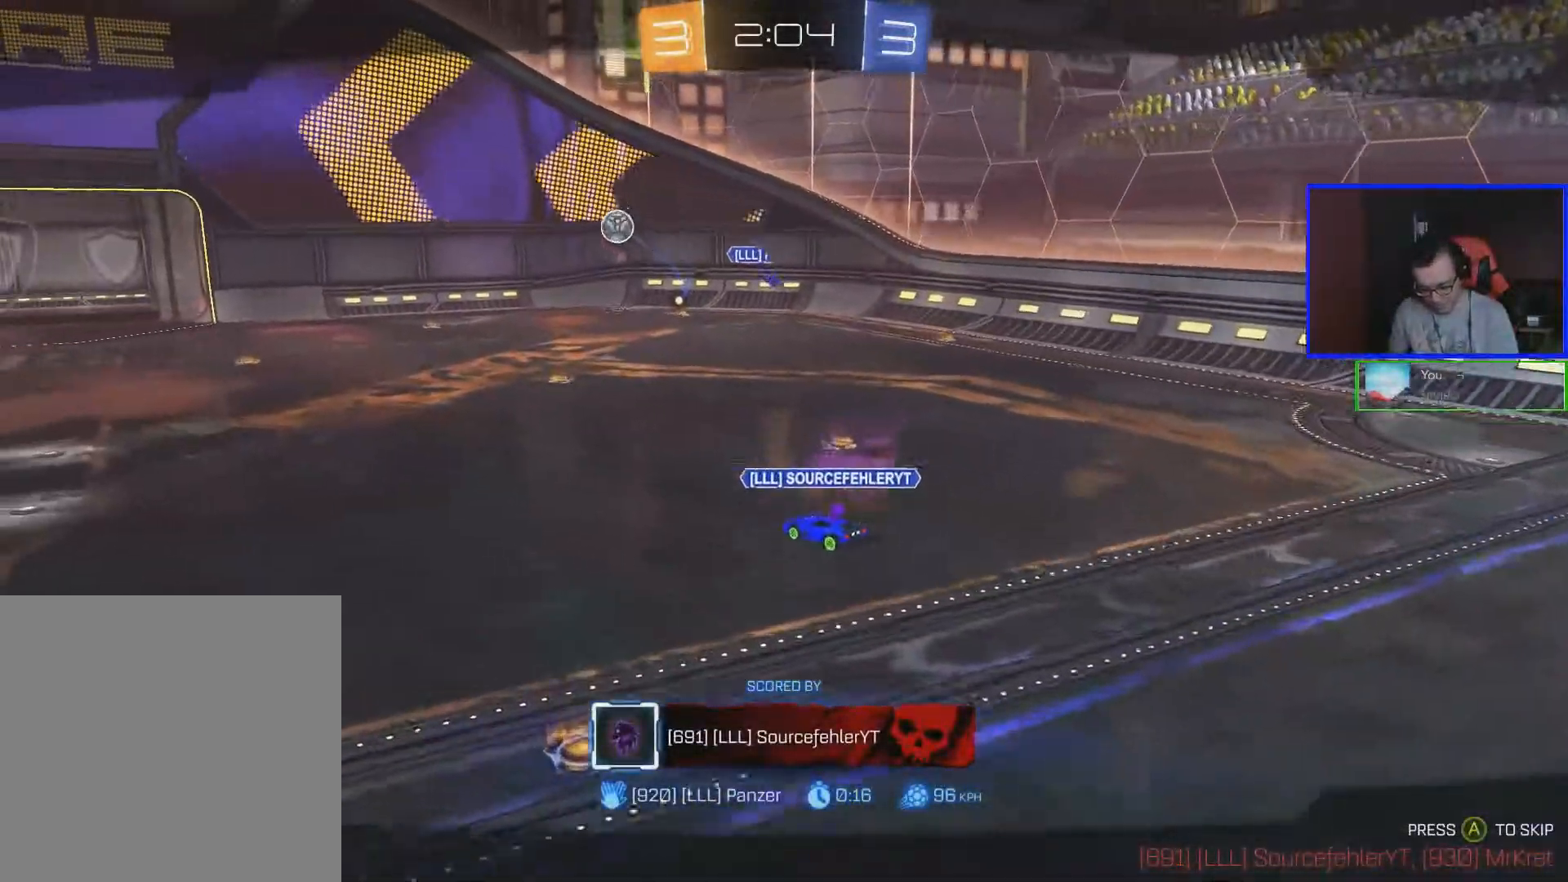
{"buttons": [], "left_stick": "center", "right_stick": "center", "events": []}
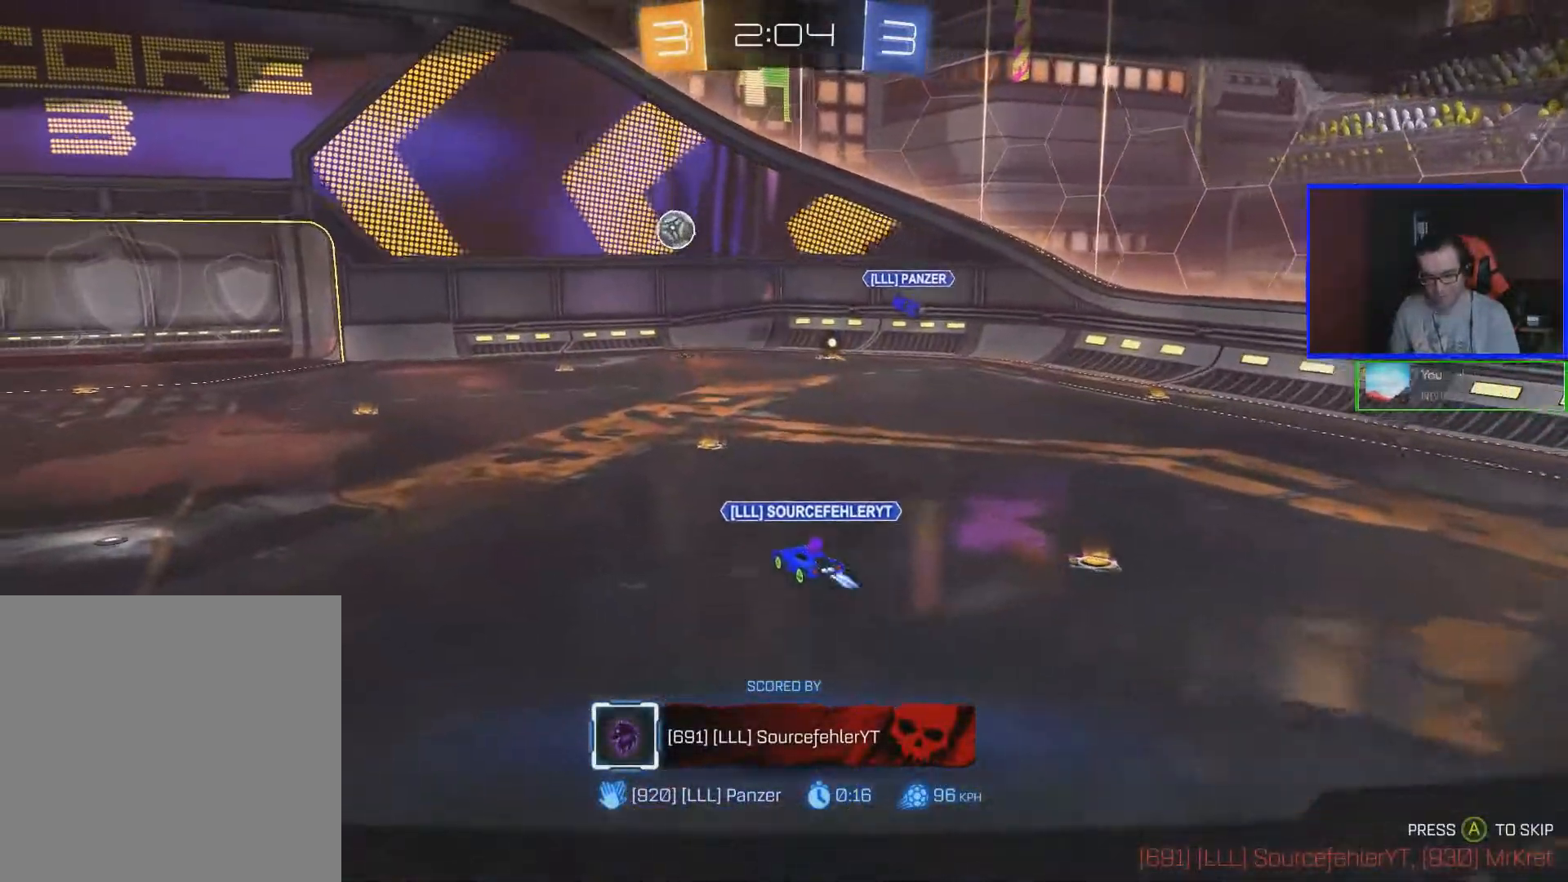
{"buttons": [], "left_stick": "center", "right_stick": "center", "events": [[267, "A", "down"], [367, "A", "up"]]}
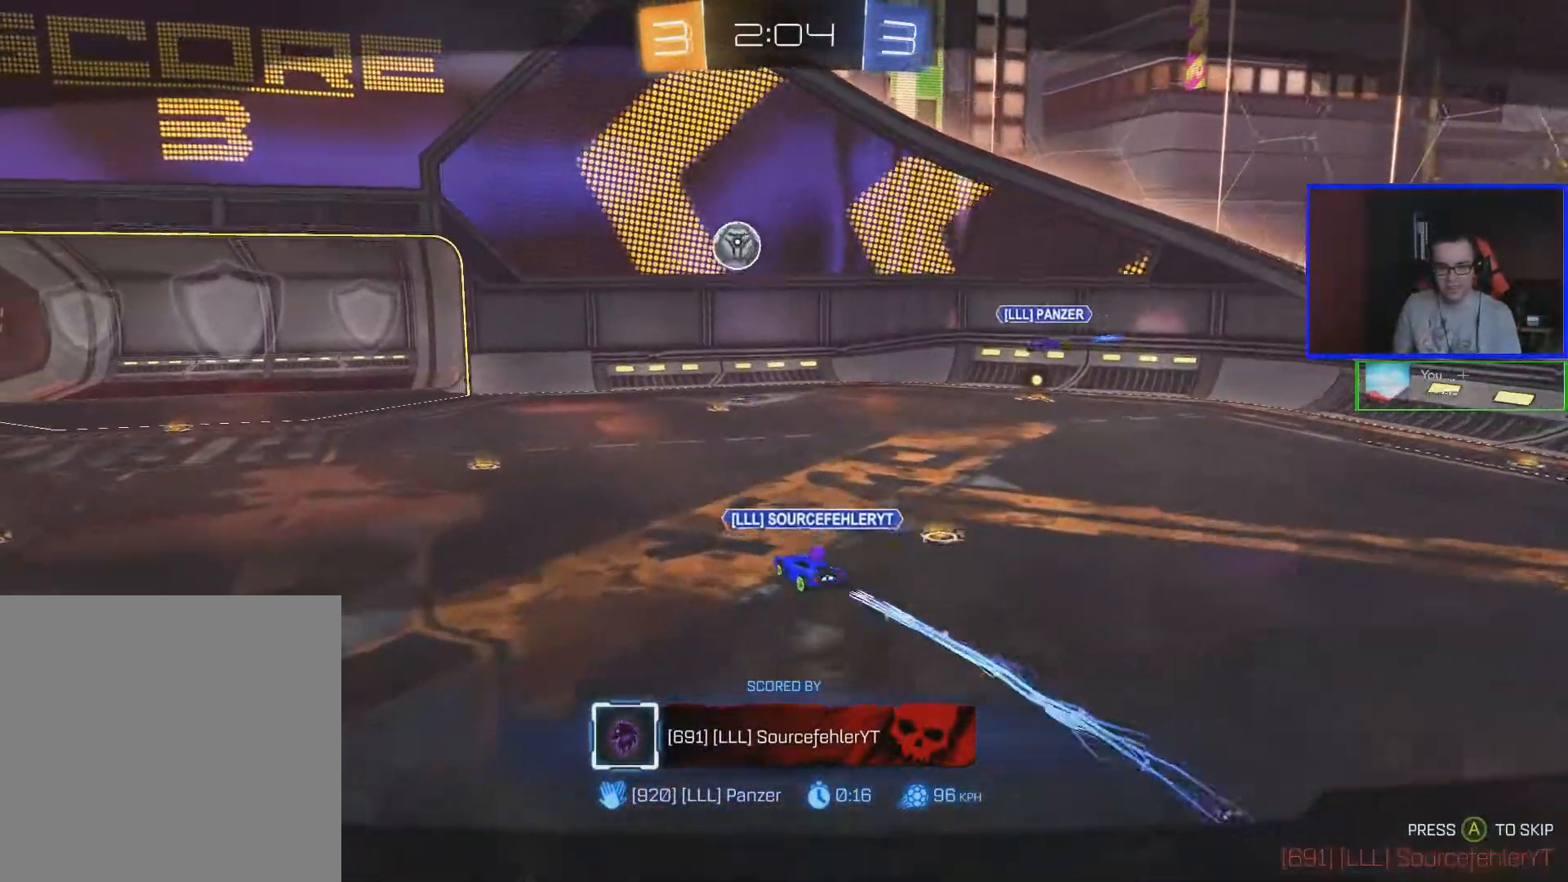
{"buttons": [], "left_stick": "center", "right_stick": "center", "events": []}
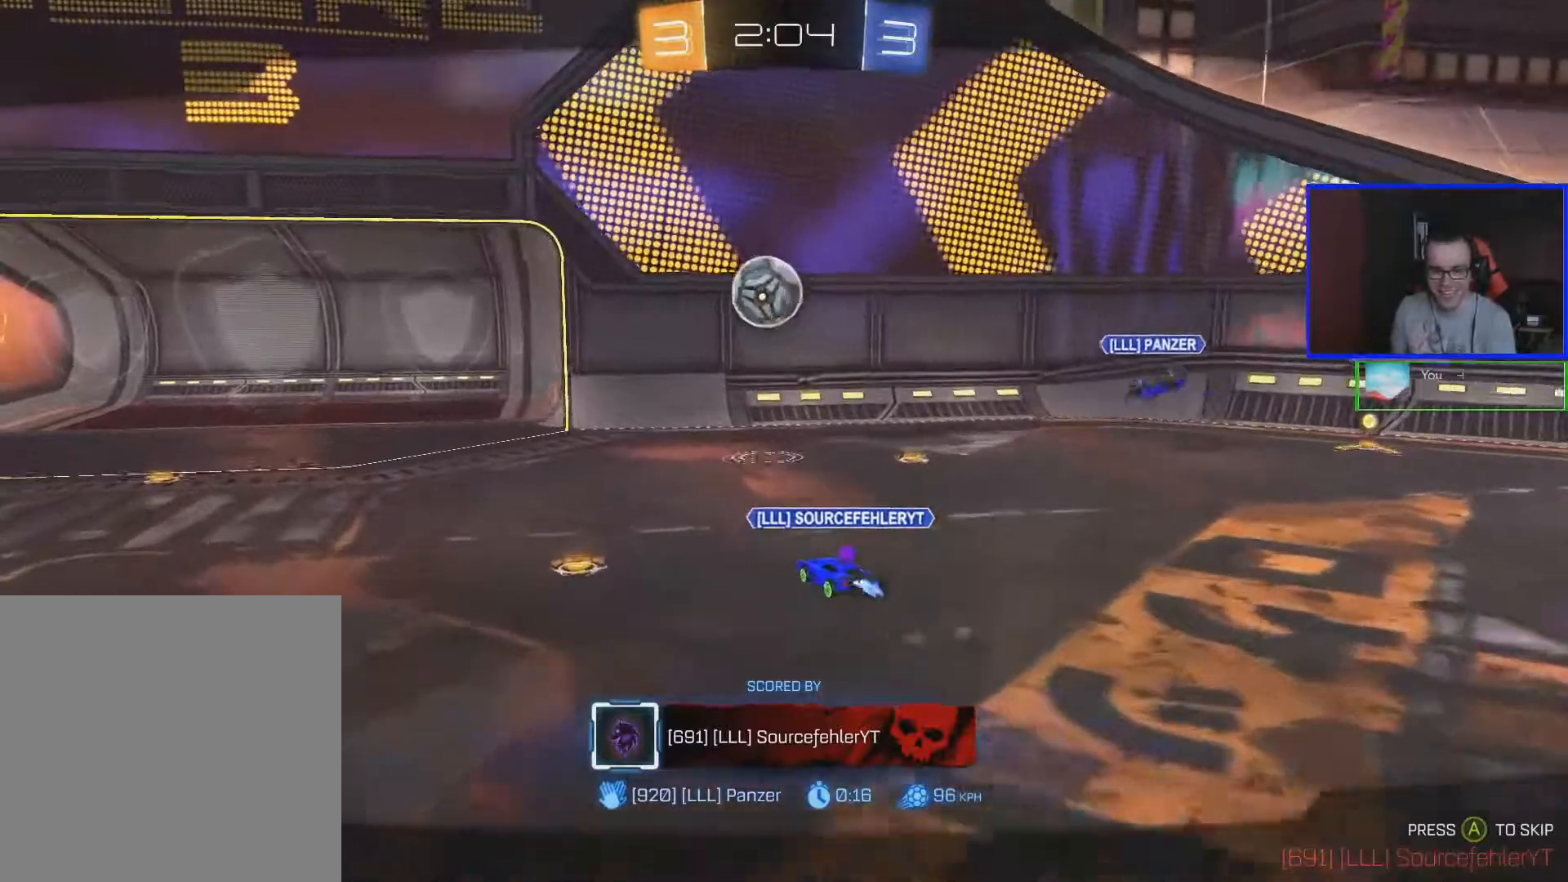
{"buttons": [], "left_stick": "center", "right_stick": "center", "events": [[317, "A", "down"], [417, "A", "up"]]}
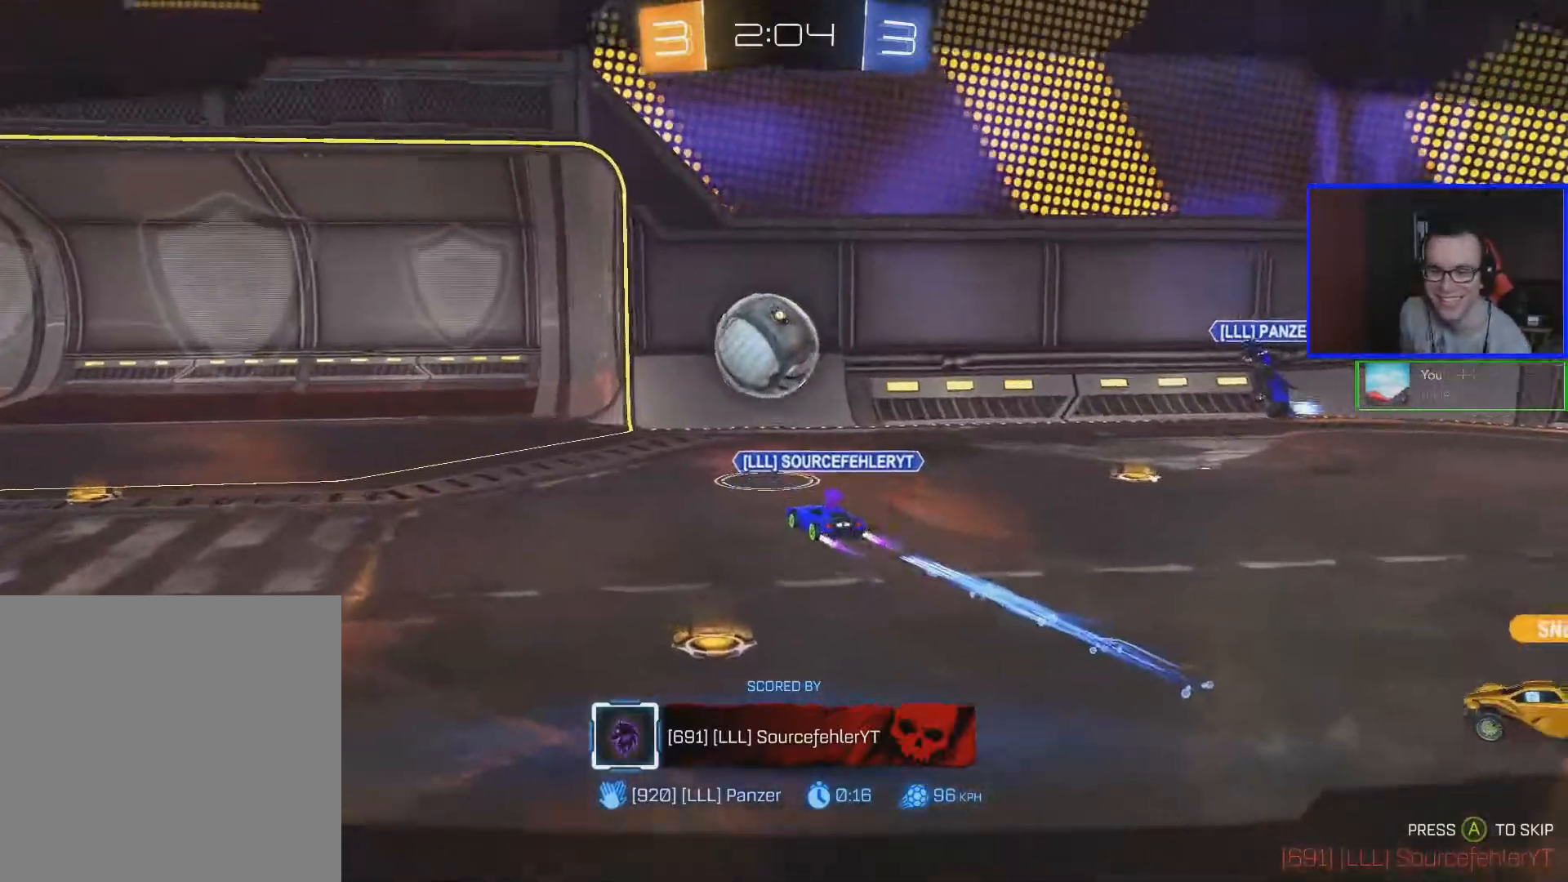
{"buttons": [], "left_stick": "center", "right_stick": "center", "events": []}
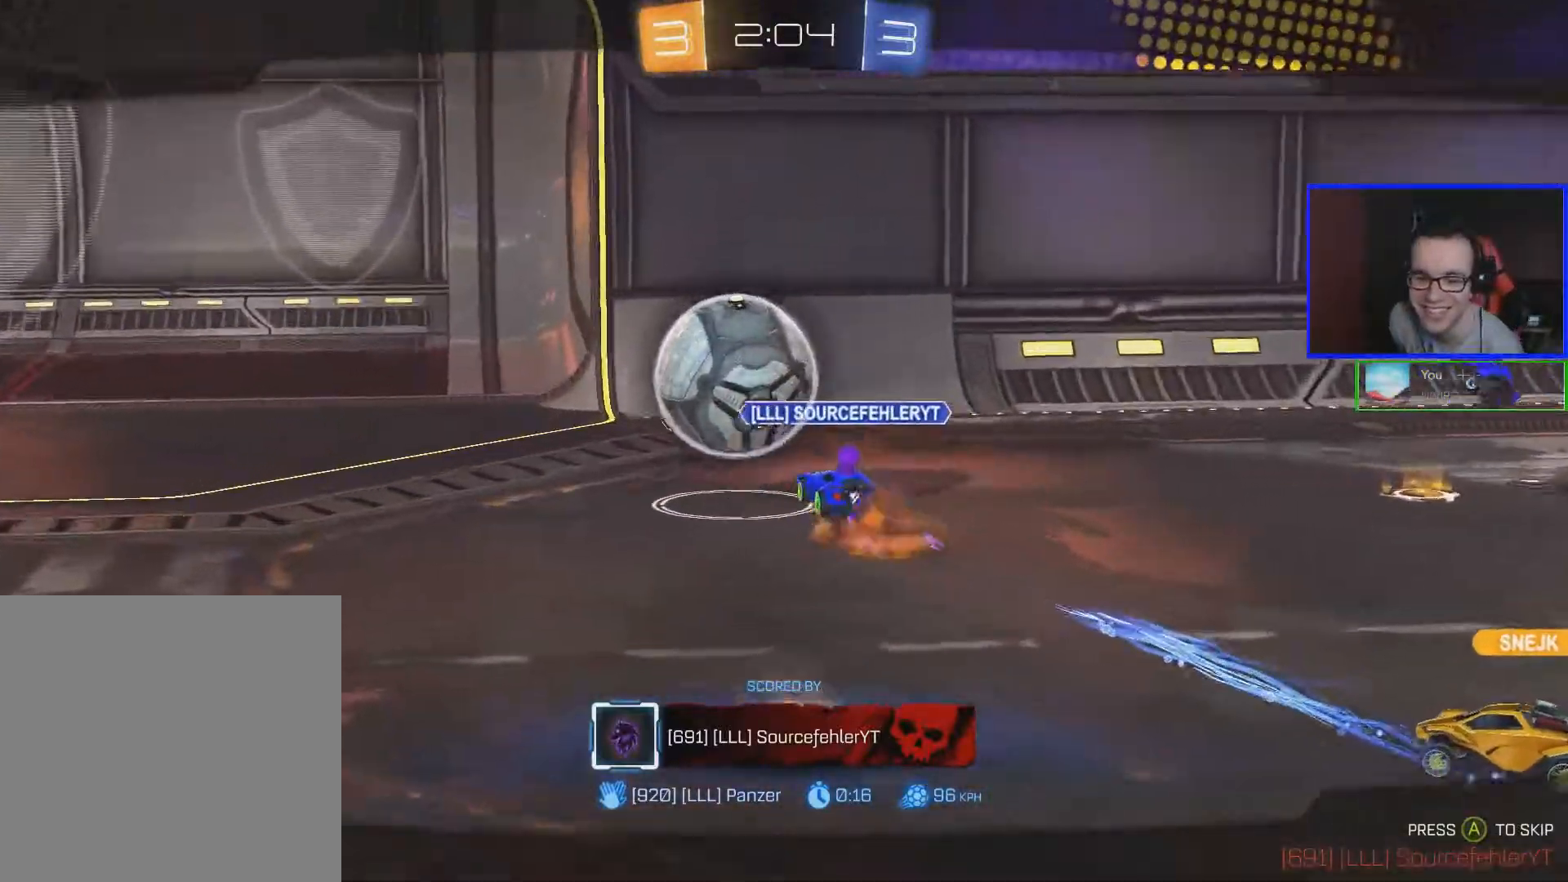
{"buttons": [], "left_stick": "center", "right_stick": "center", "events": []}
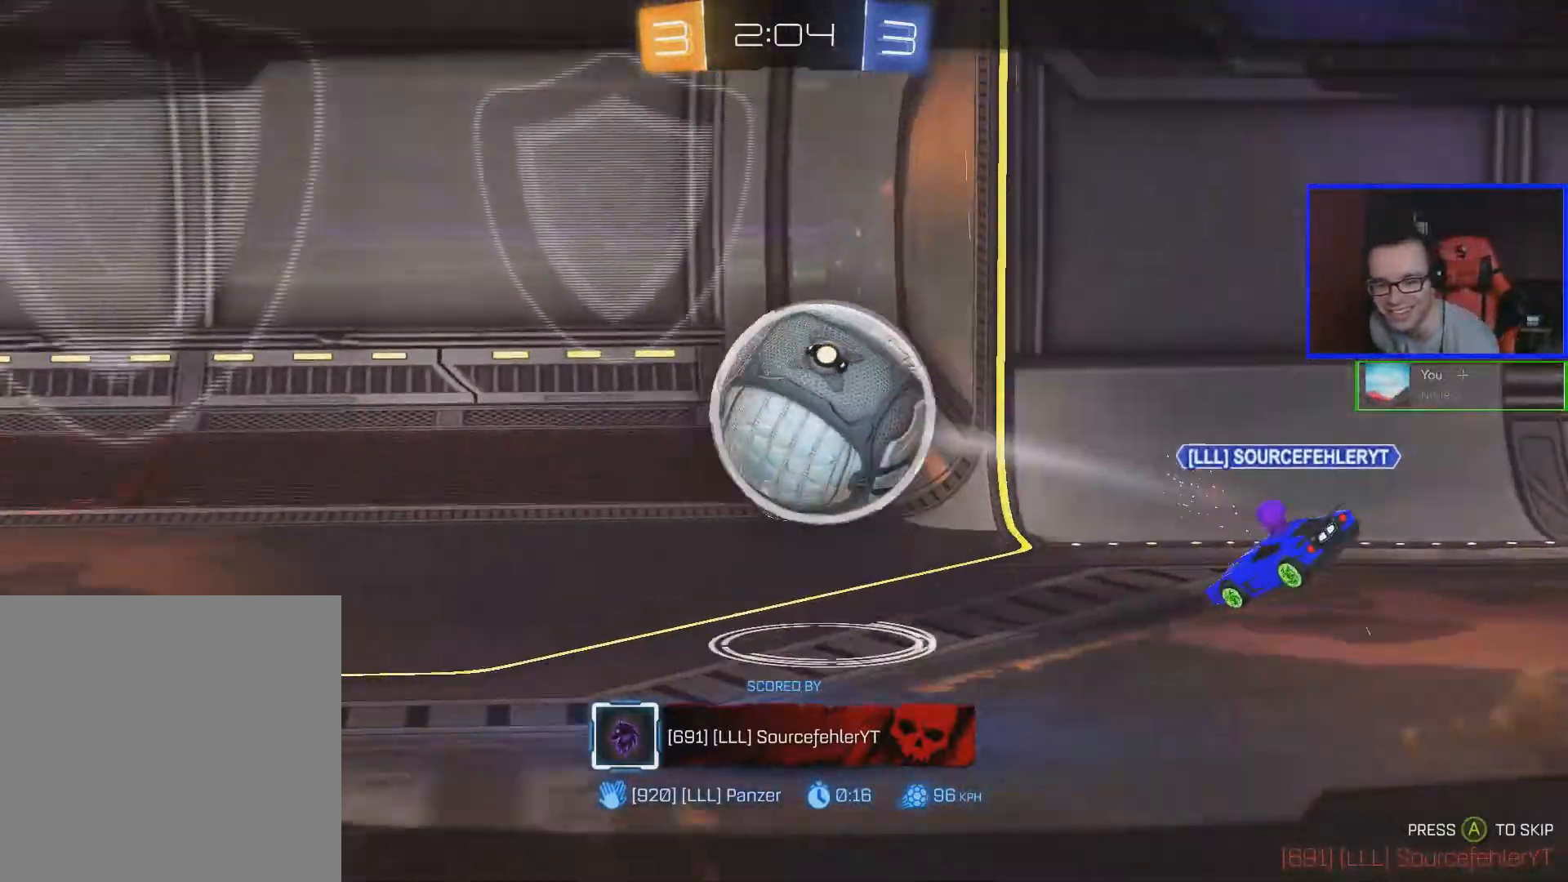
{"buttons": [], "left_stick": "center", "right_stick": "center", "events": []}
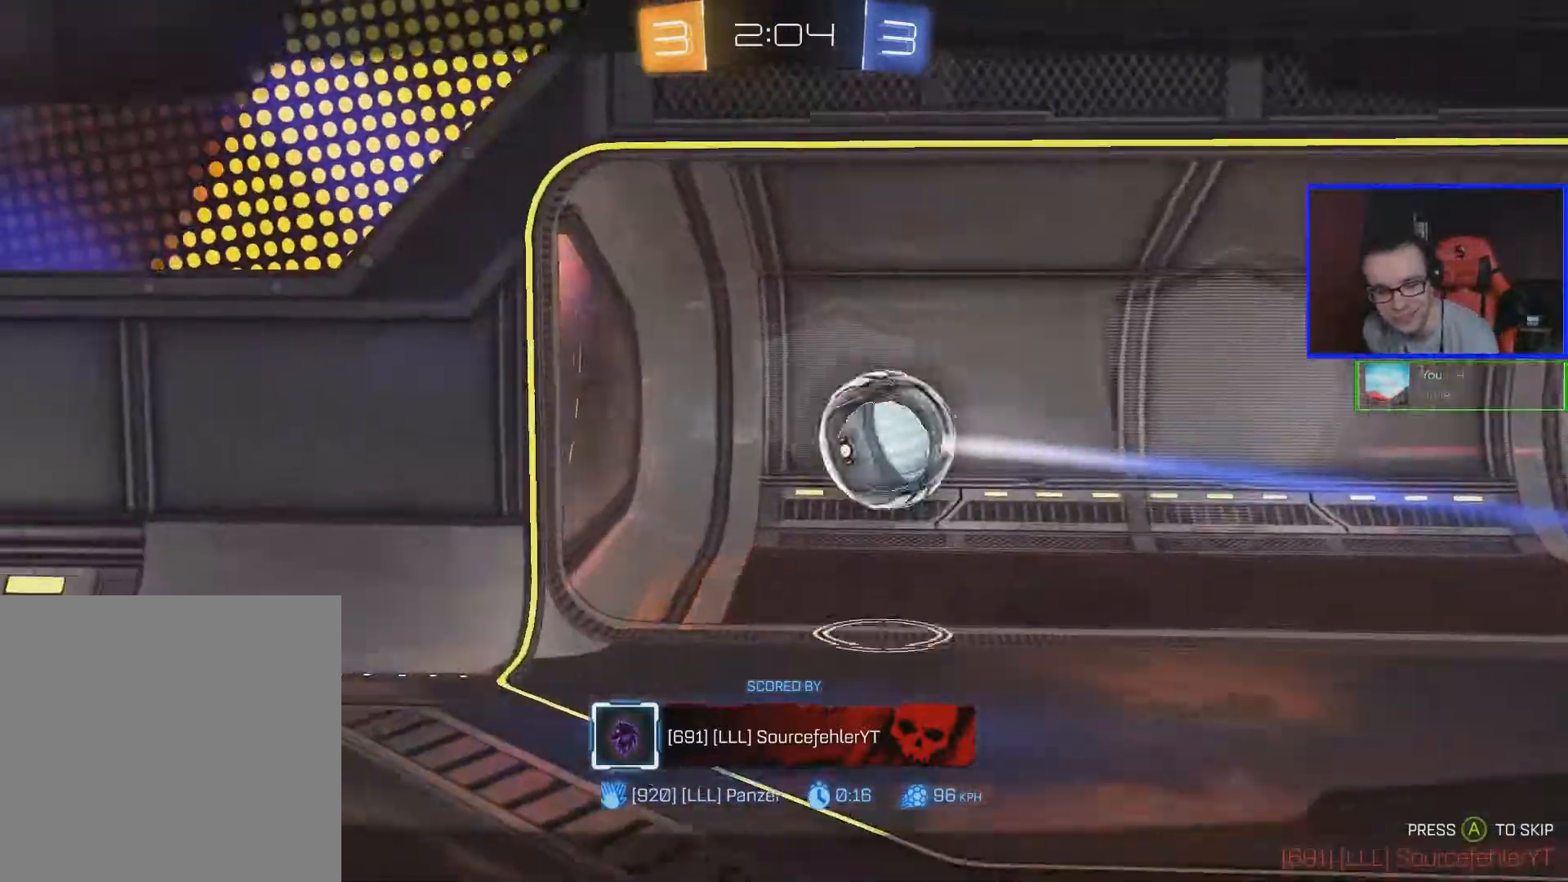
{"buttons": ["R2"], "left_stick": "center", "right_stick": "center", "events": [[267, "R2", "down"]]}